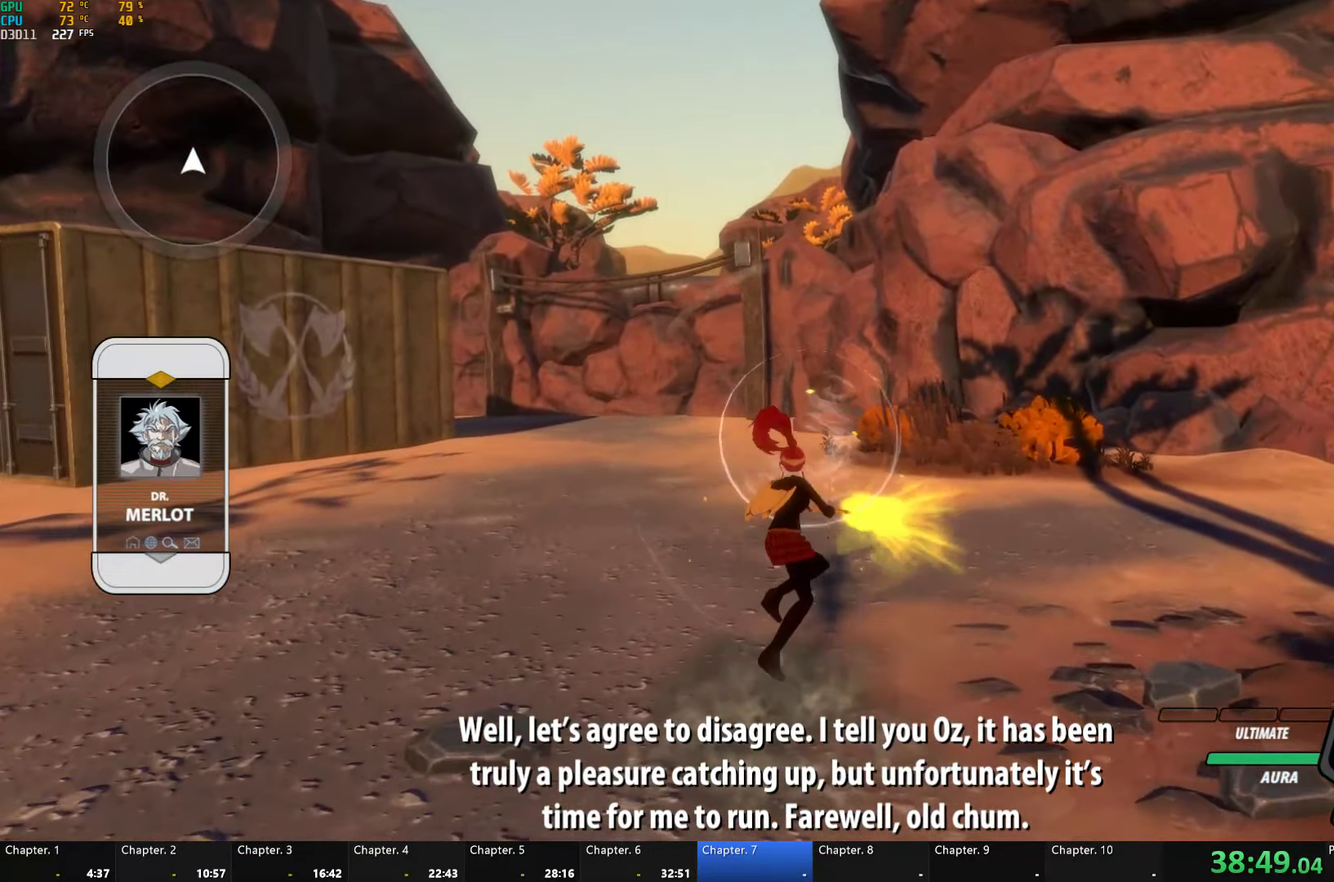
Gameplay with a controller (Xbox layout); each line is a JSON object with the inputs held at the frame after it. "button_events" lists button changes between this image and that frame as [ms after this image, input, new state], when the widget could be followed in between (sticks are given only as held states).
{"buttons": ["A", "R2"], "left_stick": "up", "right_stick": "center", "button_events": [[116, "A", "up"], [133, "B", "down"], [133, "R2", "up"], [183, "B", "up"], [200, "A", "down"], [200, "R2", "down"], [333, "A", "up"], [350, "R2", "up"], [416, "A", "down"], [416, "R2", "down"]]}
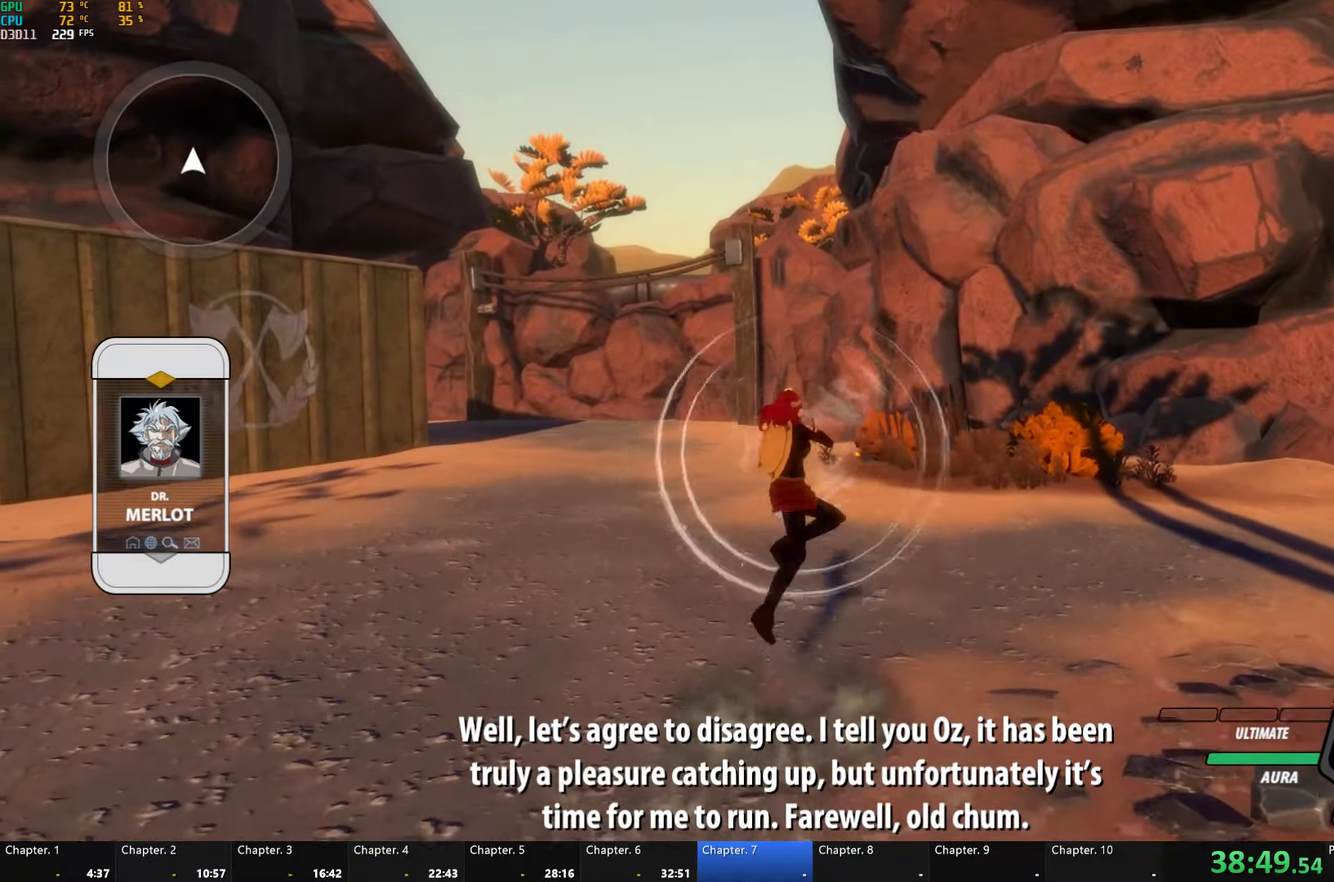
{"buttons": ["B"], "left_stick": "up", "right_stick": "center", "button_events": [[33, "A", "up"], [33, "B", "down"], [50, "R2", "up"], [100, "B", "up"], [133, "A", "down"], [133, "R2", "down"], [250, "A", "up"], [250, "B", "down"], [266, "R2", "up"], [333, "B", "up"], [366, "A", "down"], [366, "R2", "down"], [433, "A", "up"], [433, "B", "down"], [466, "R2", "up"]]}
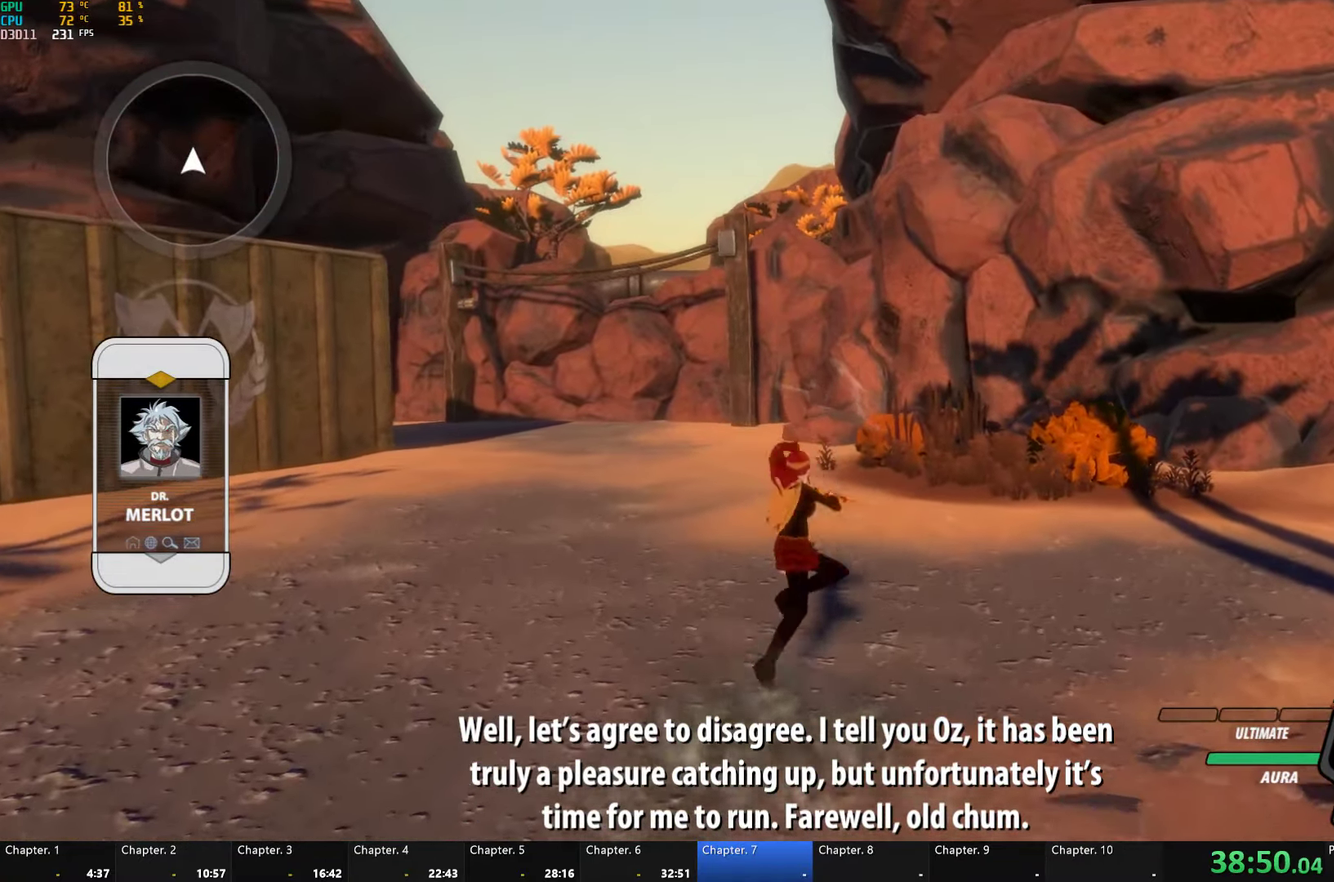
{"buttons": [], "left_stick": "up", "right_stick": "center", "button_events": [[16, "B", "up"], [66, "A", "down"], [83, "R2", "down"], [166, "A", "up"], [200, "B", "down"], [200, "R2", "up"], [250, "B", "up"], [283, "A", "down"], [300, "R2", "down"], [400, "A", "up"], [400, "B", "down"], [433, "R2", "up"], [500, "B", "up"]]}
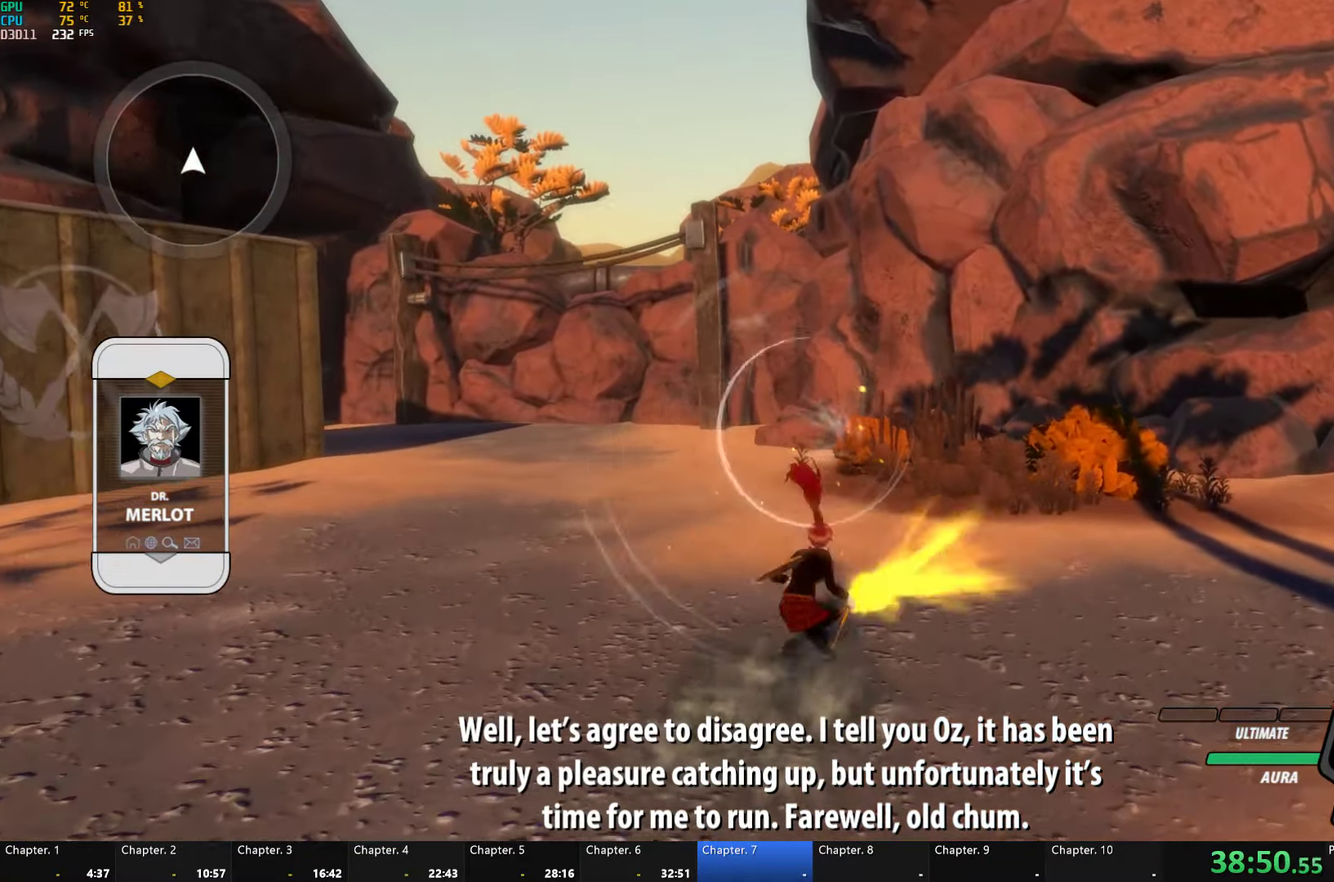
{"buttons": ["A", "R2"], "left_stick": "up", "right_stick": "center", "button_events": [[16, "A", "down"], [16, "R2", "down"], [116, "A", "up"], [133, "B", "down"], [166, "R2", "up"], [216, "B", "up"], [233, "A", "down"], [233, "R2", "down"], [333, "A", "up"], [366, "B", "down"], [383, "R2", "up"], [433, "B", "up"], [466, "A", "down"], [483, "R2", "down"]]}
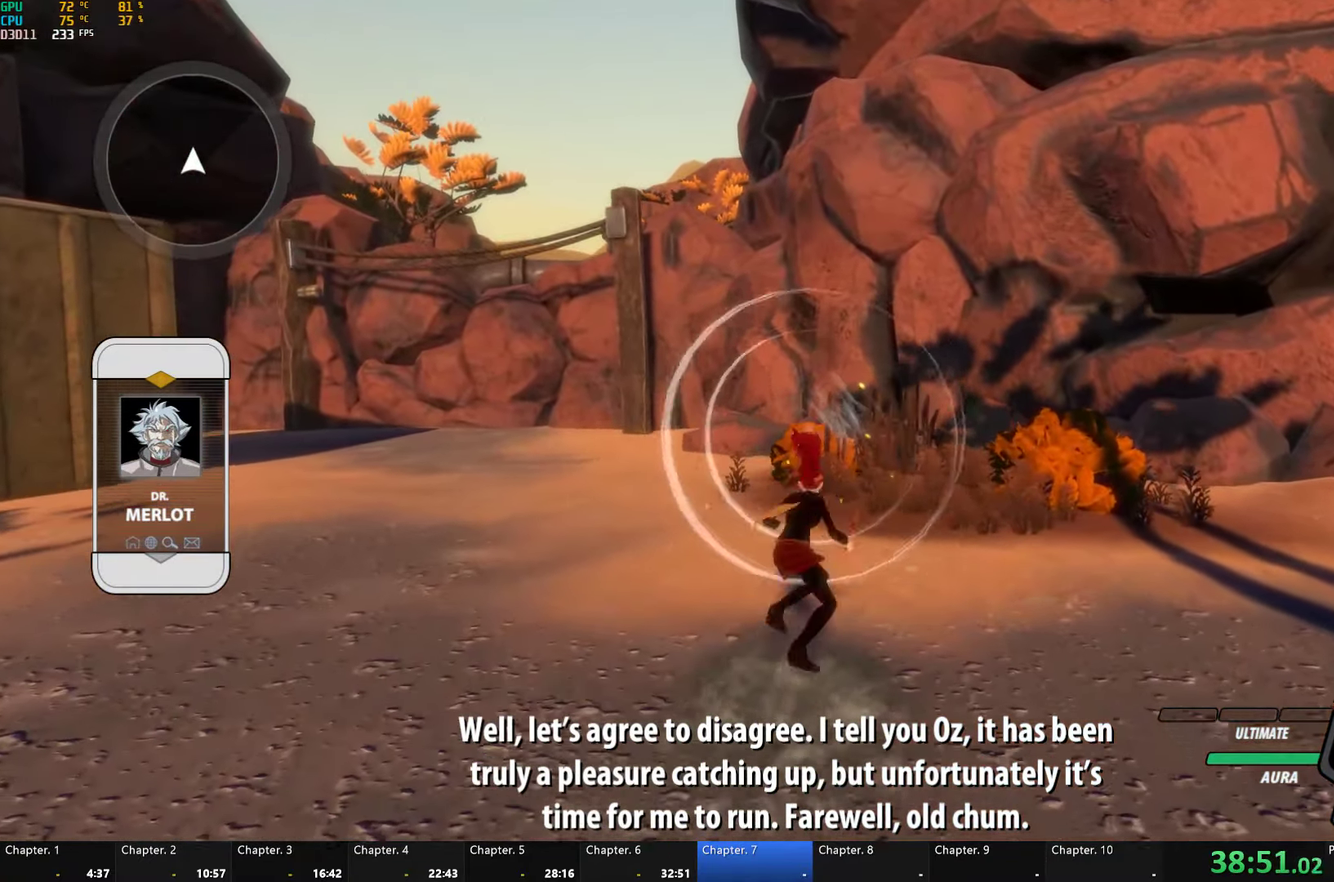
{"buttons": ["A", "R2"], "left_stick": "up", "right_stick": "center", "button_events": [[66, "A", "up"], [83, "B", "down"], [100, "R2", "up"], [166, "B", "up"], [200, "A", "down"], [200, "R2", "down"], [316, "A", "up"], [316, "B", "down"], [333, "R2", "up"], [383, "B", "up"], [416, "A", "down"], [416, "R2", "down"]]}
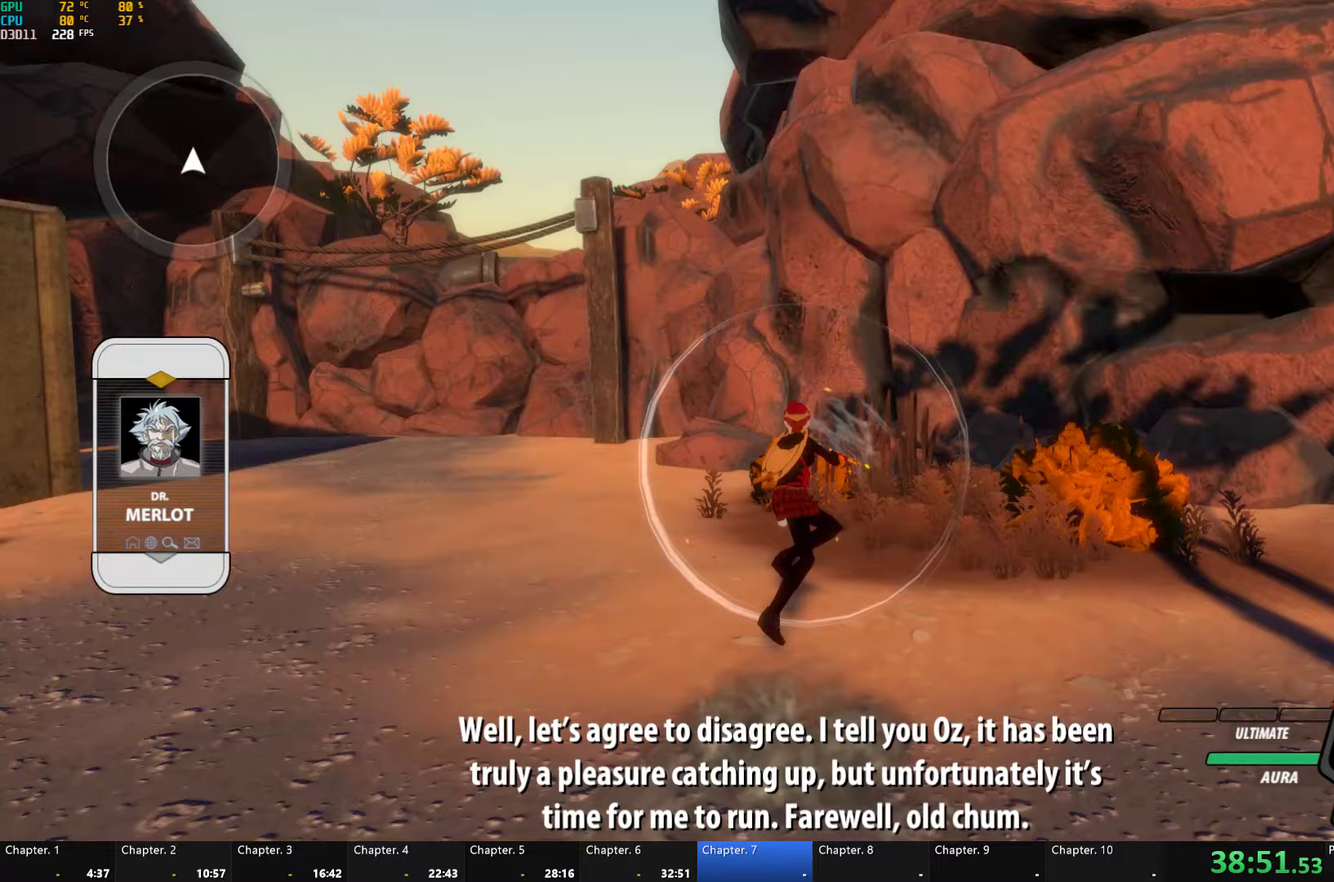
{"buttons": ["B", "R2"], "left_stick": "up", "right_stick": "center", "button_events": [[33, "A", "up"], [50, "B", "down"], [67, "R2", "up"], [117, "B", "up"], [150, "A", "down"], [150, "R2", "down"], [250, "A", "up"], [267, "R2", "up"], [300, "B", "down"], [350, "B", "up"], [367, "A", "down"], [383, "R2", "down"], [483, "A", "up"], [500, "B", "down"]]}
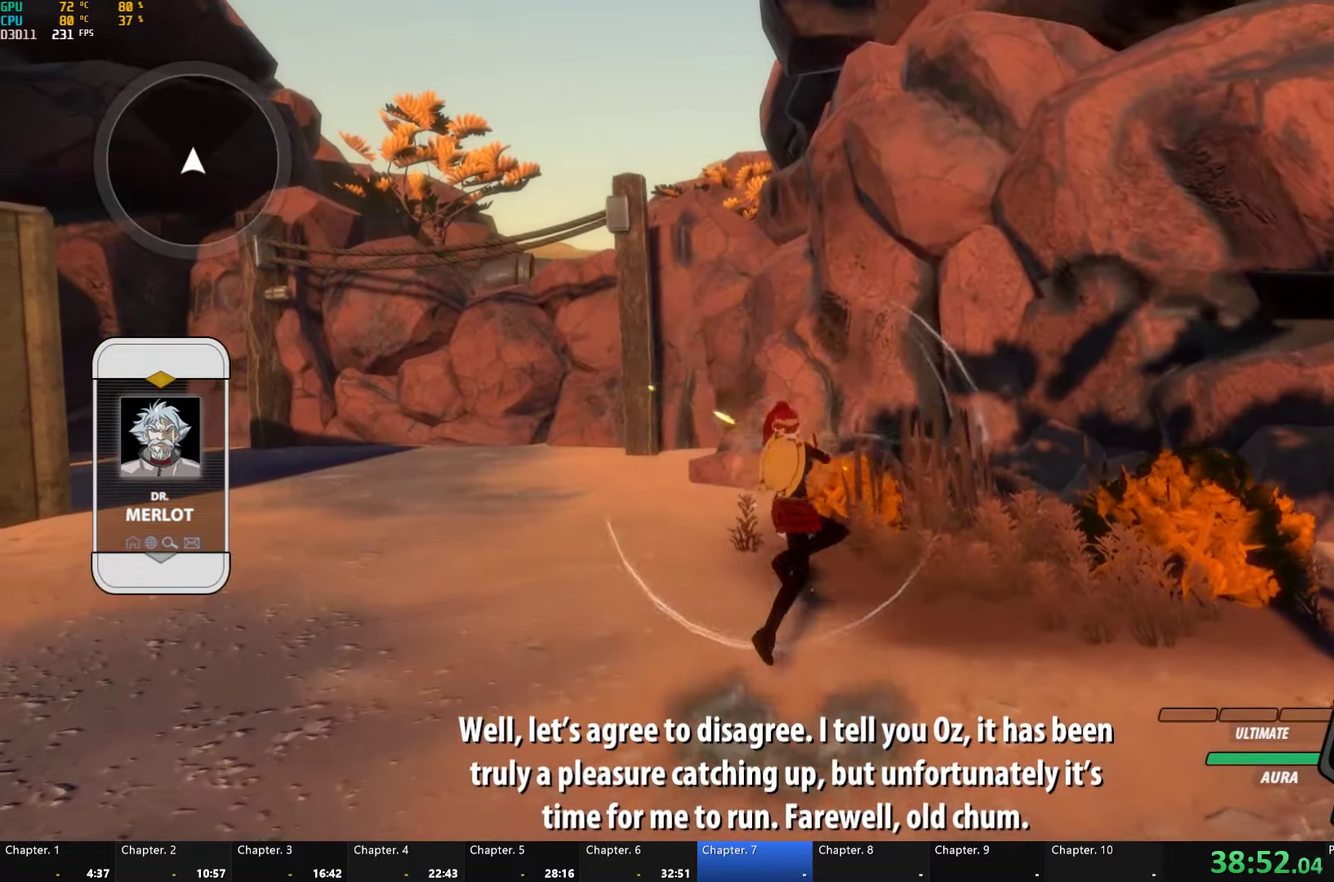
{"buttons": ["B"], "left_stick": "up", "right_stick": "center", "button_events": [[17, "R2", "up"], [67, "B", "up"], [100, "A", "down"], [117, "R2", "down"], [217, "A", "up"], [233, "R2", "up"], [317, "A", "down"], [317, "R2", "down"], [417, "A", "up"], [433, "B", "down"], [433, "R2", "up"]]}
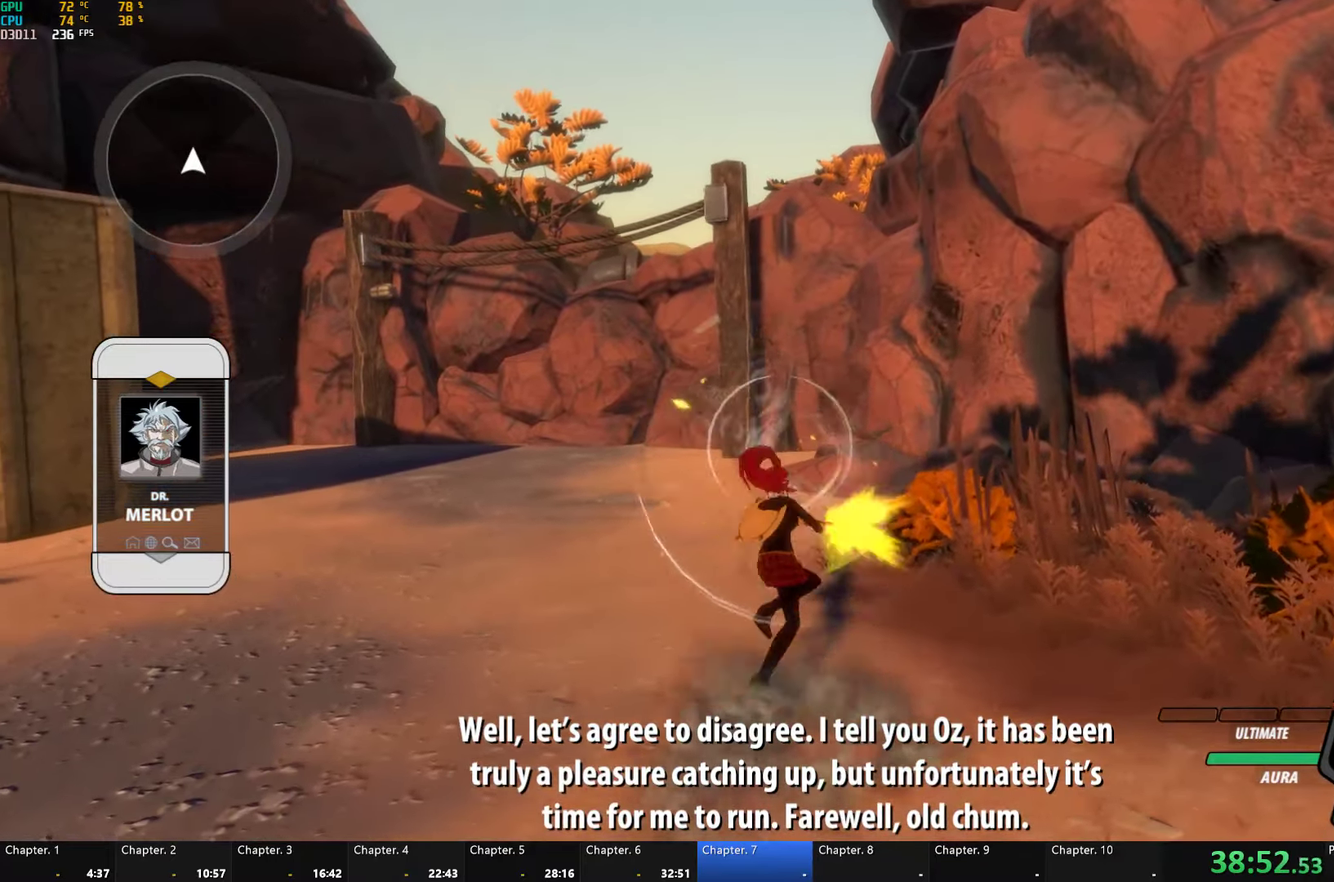
{"buttons": ["B"], "left_stick": "up-left", "right_stick": "center", "button_events": [[17, "B", "up"], [33, "A", "down"], [50, "R2", "down"], [133, "A", "up"], [183, "R2", "up"], [300, "A", "down"], [367, "A", "up"], [367, "L1", "down"], [383, "Y", "down"], [450, "B", "down"], [450, "Y", "up"], [467, "L1", "up"]]}
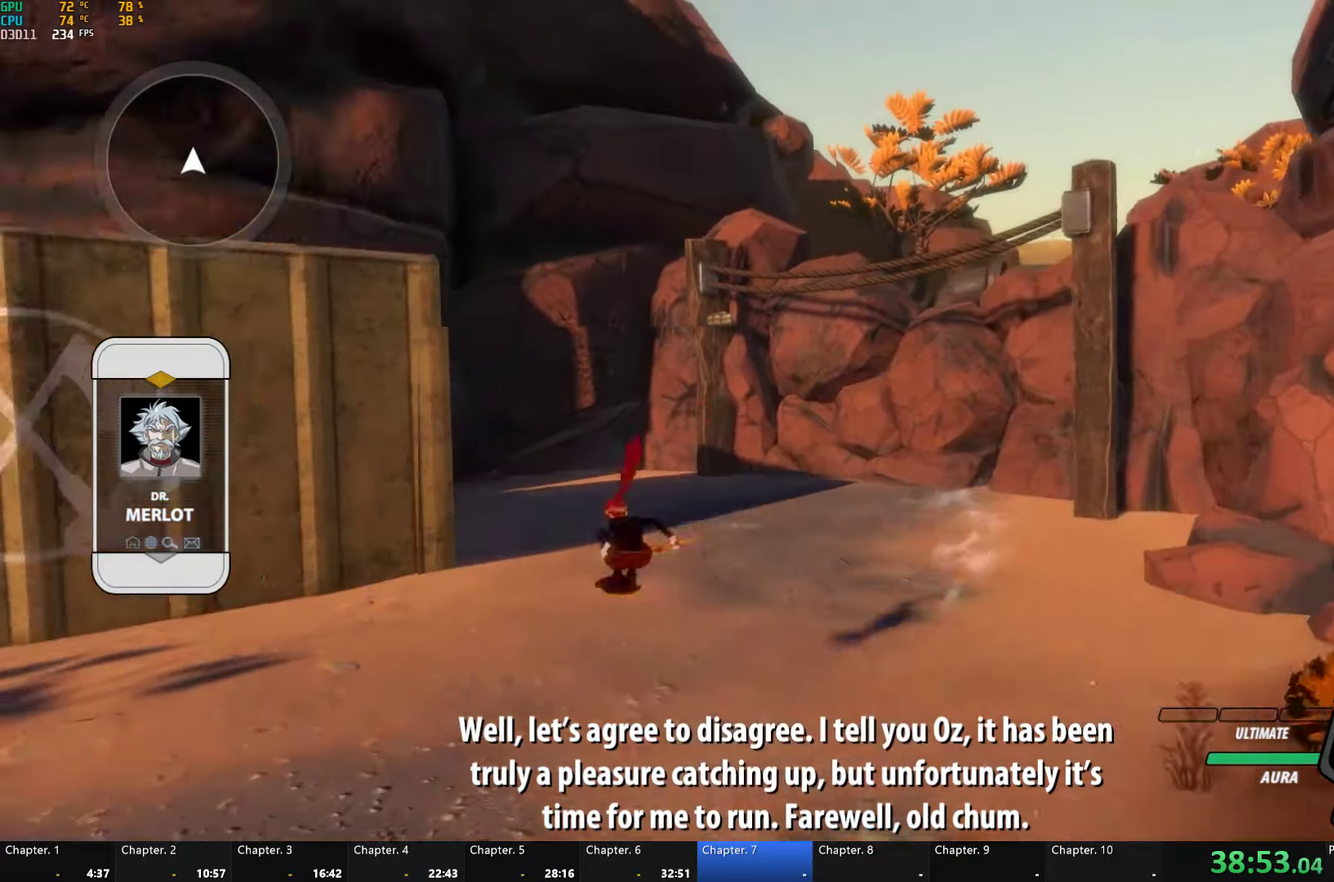
{"buttons": [], "left_stick": "up-left", "right_stick": "center", "button_events": [[50, "B", "up"], [100, "L2", "down"], [150, "L2", "up"]]}
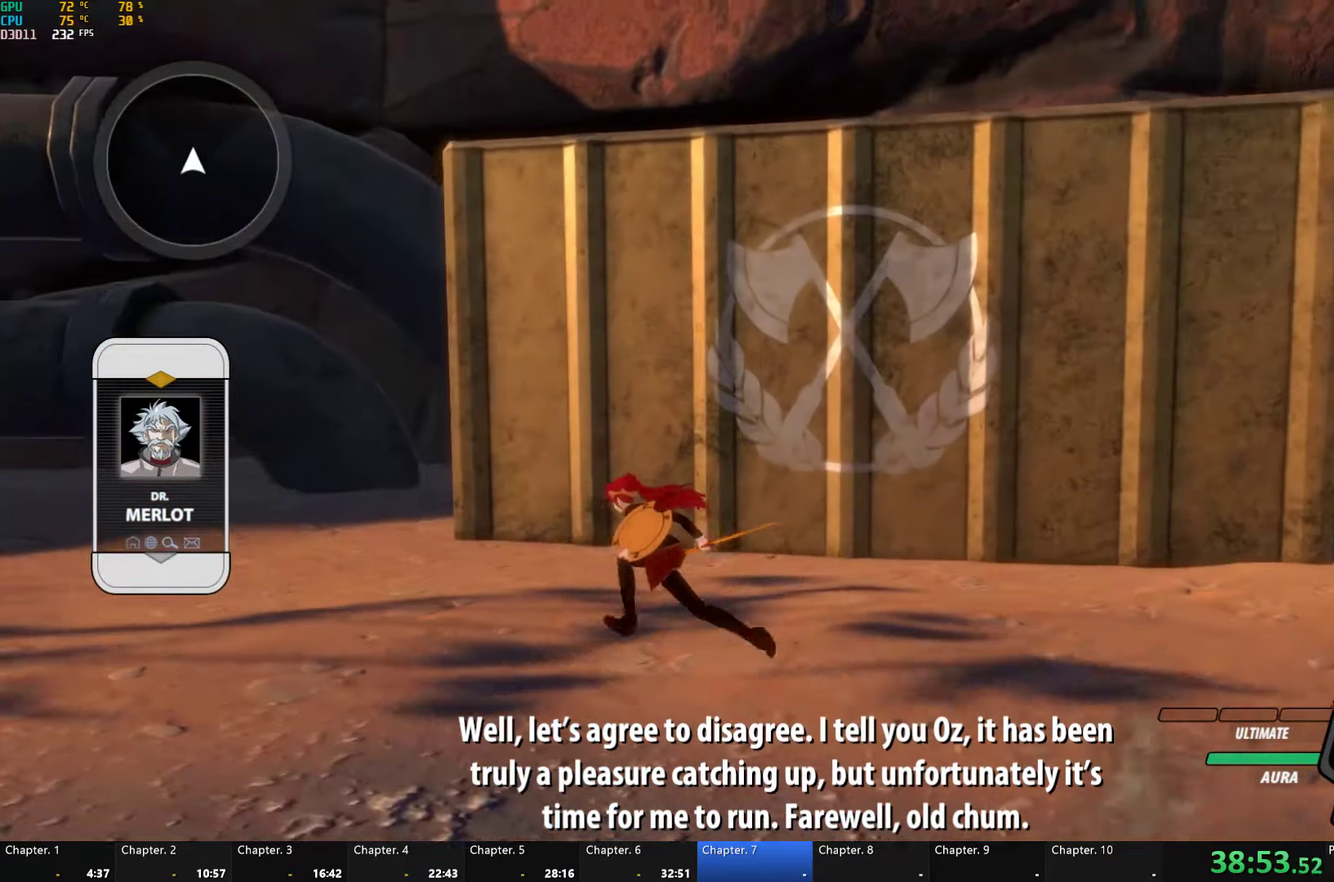
{"buttons": [], "left_stick": "down", "right_stick": "down-left", "button_events": [[267, "L1", "down"], [333, "L1", "up"], [433, "L1", "down"], [500, "L1", "up"]]}
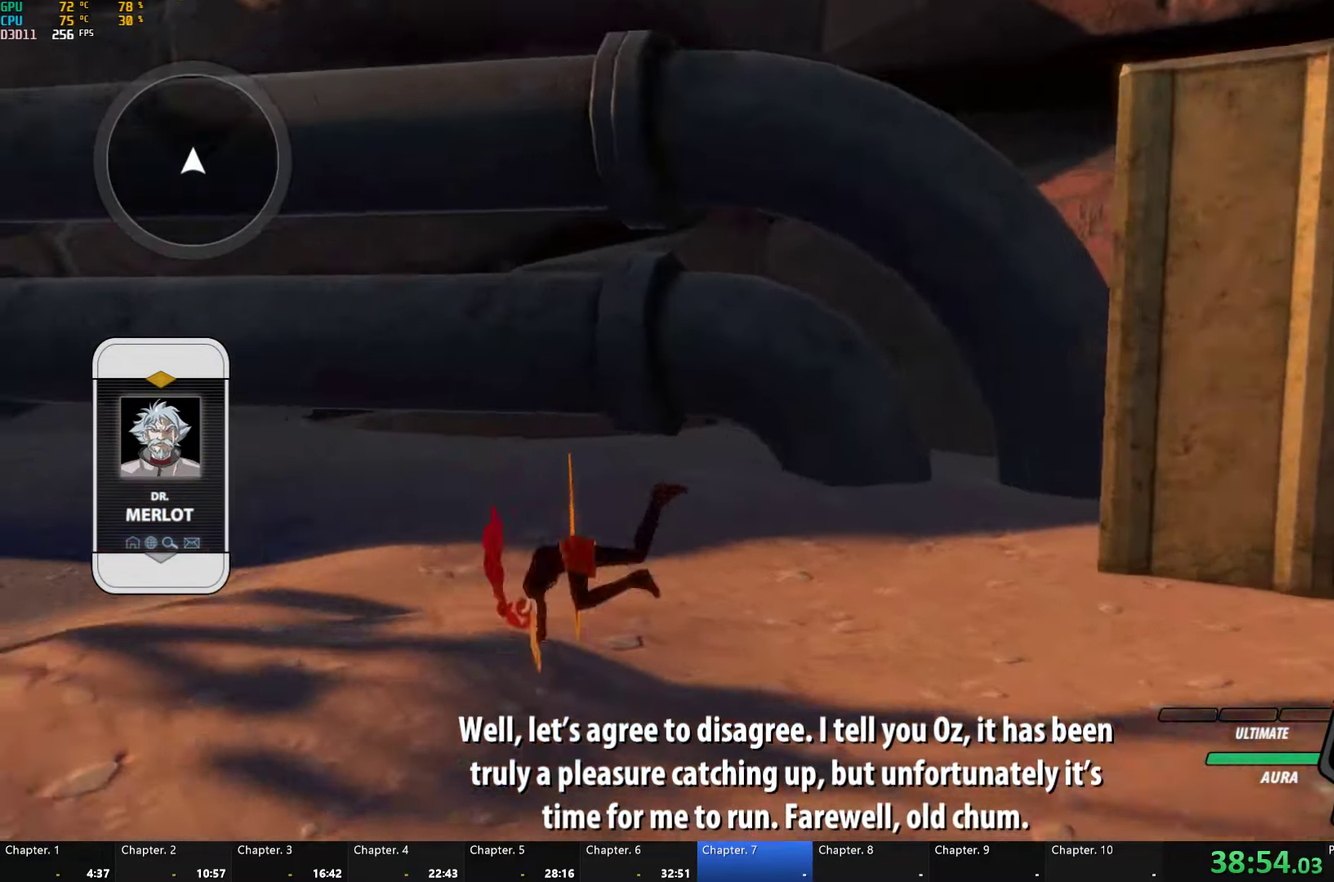
{"buttons": ["X"], "left_stick": "down-left", "right_stick": "center", "button_events": [[300, "X", "down"], [383, "X", "up"], [433, "X", "down"]]}
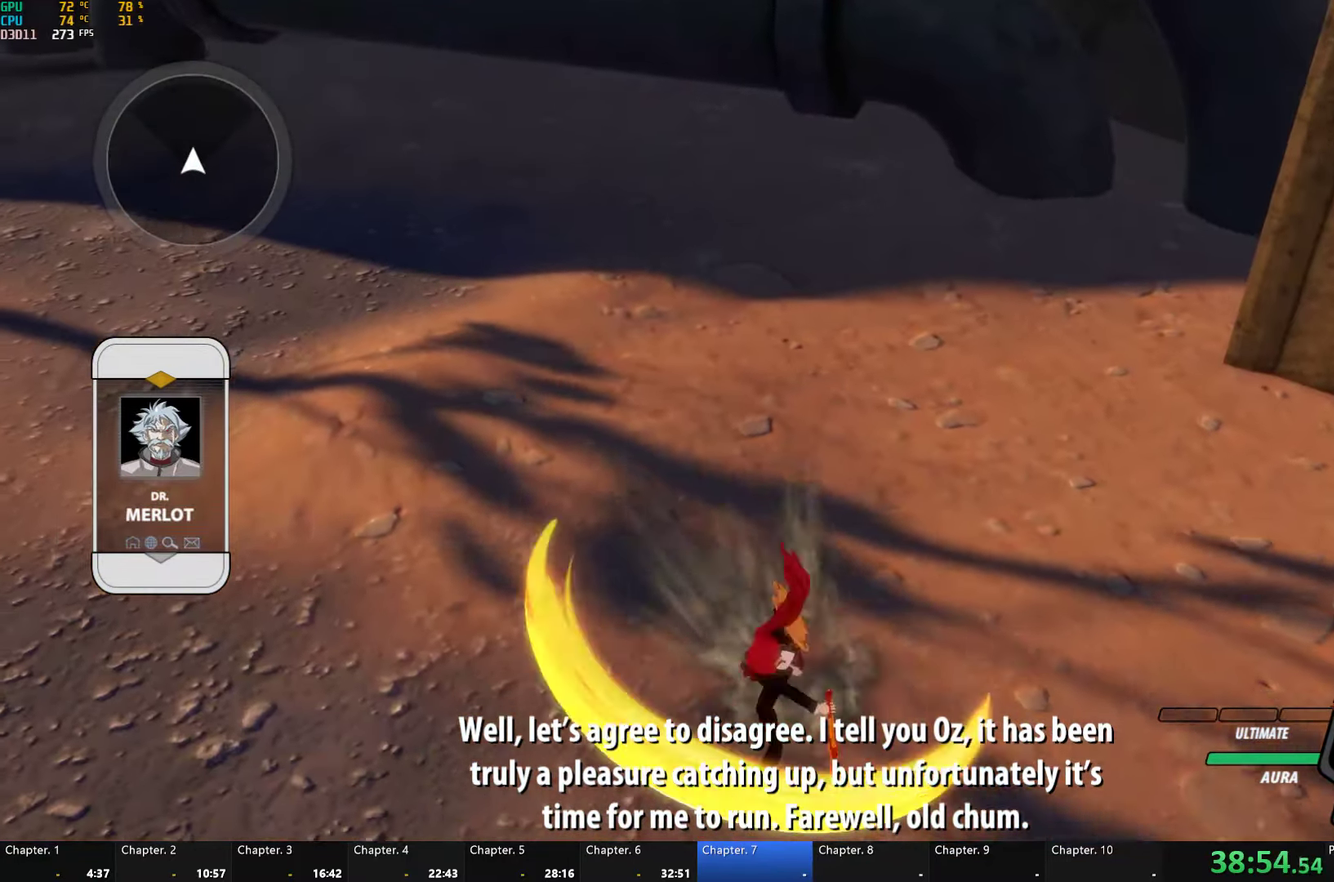
{"buttons": [], "left_stick": "center", "right_stick": "center", "button_events": [[50, "X", "up"], [117, "L1", "down"], [183, "L1", "up"], [300, "Y", "down"], [417, "Y", "up"]]}
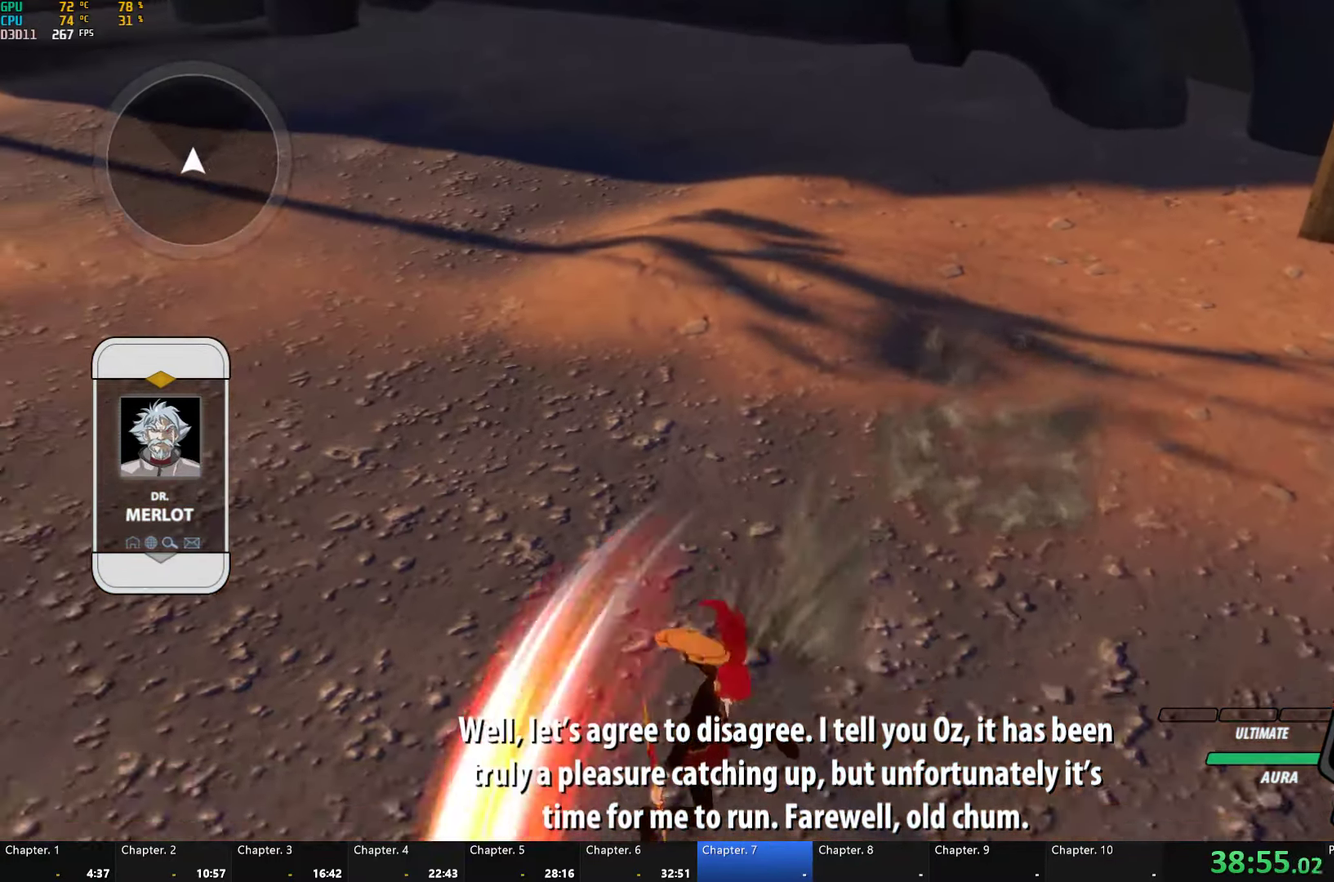
{"buttons": [], "left_stick": "down-right", "right_stick": "center", "button_events": []}
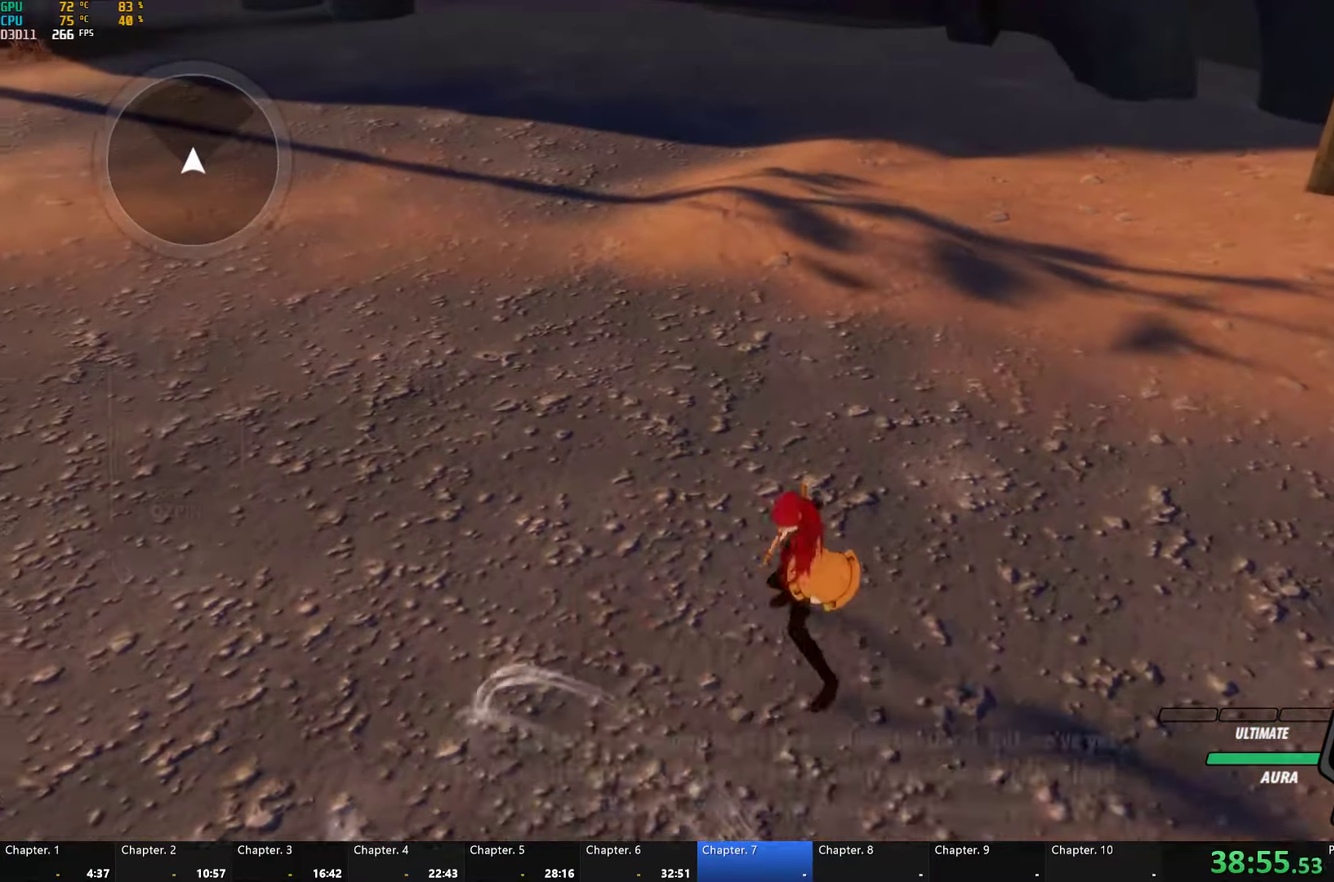
{"buttons": [], "left_stick": "up", "right_stick": "center", "button_events": [[33, "X", "down"], [117, "X", "up"], [183, "X", "down"], [283, "X", "up"], [350, "L1", "down"], [433, "L1", "up"]]}
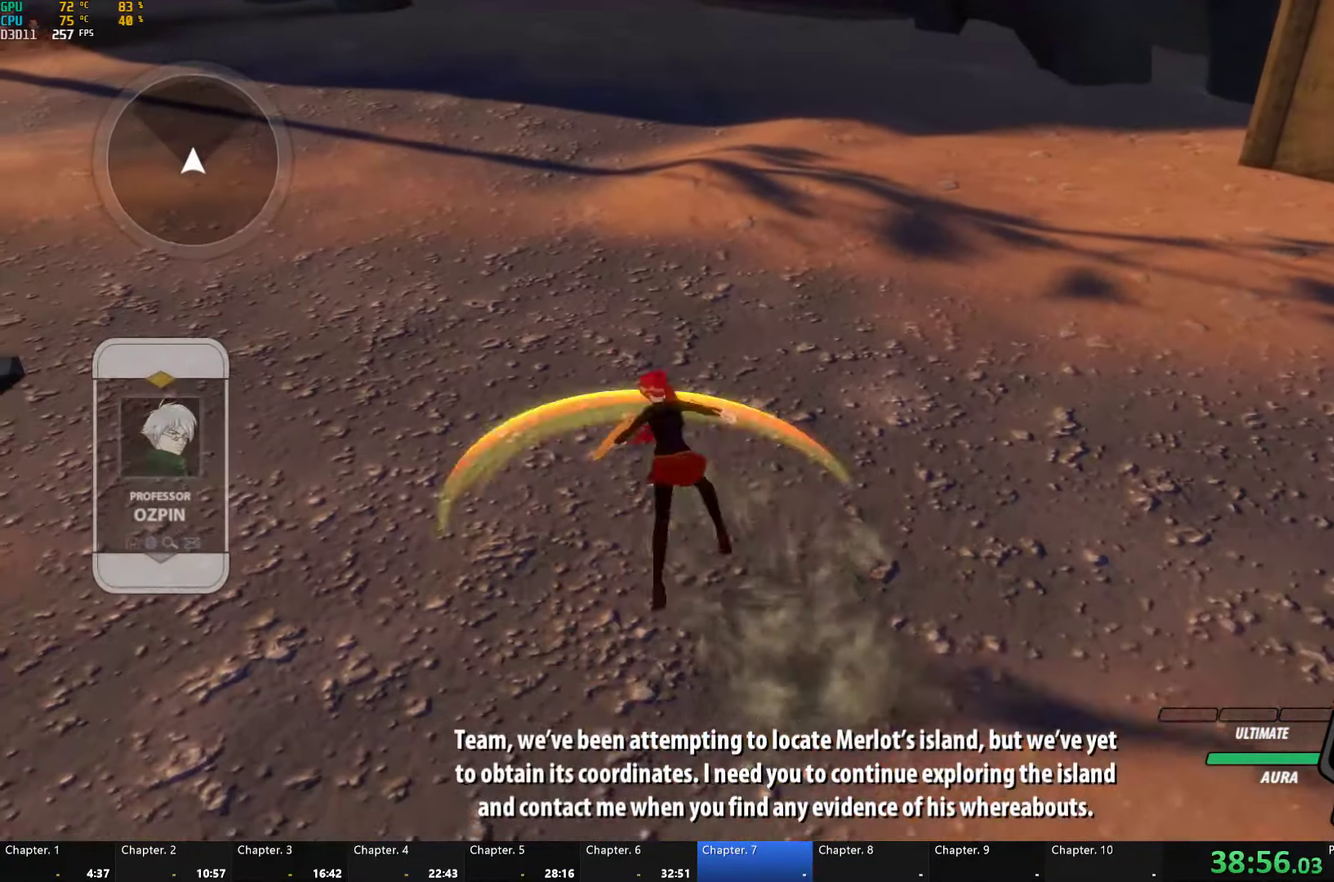
{"buttons": [], "left_stick": "center", "right_stick": "center", "button_events": [[67, "Y", "down"], [150, "Y", "up"], [333, "L2", "down"], [433, "L2", "up"]]}
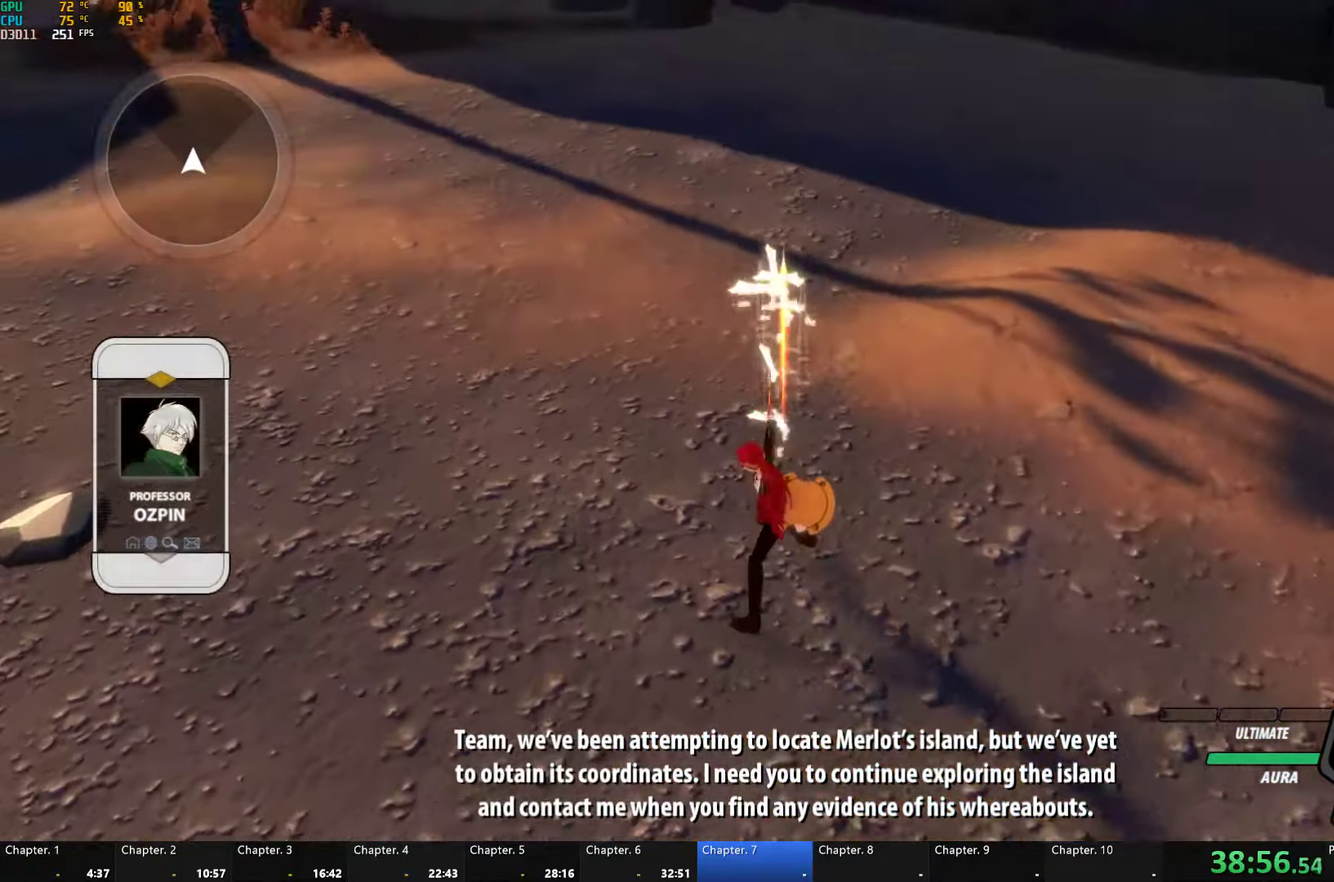
{"buttons": [], "left_stick": "down-right", "right_stick": "center", "button_events": [[267, "L1", "down"], [334, "L1", "up"]]}
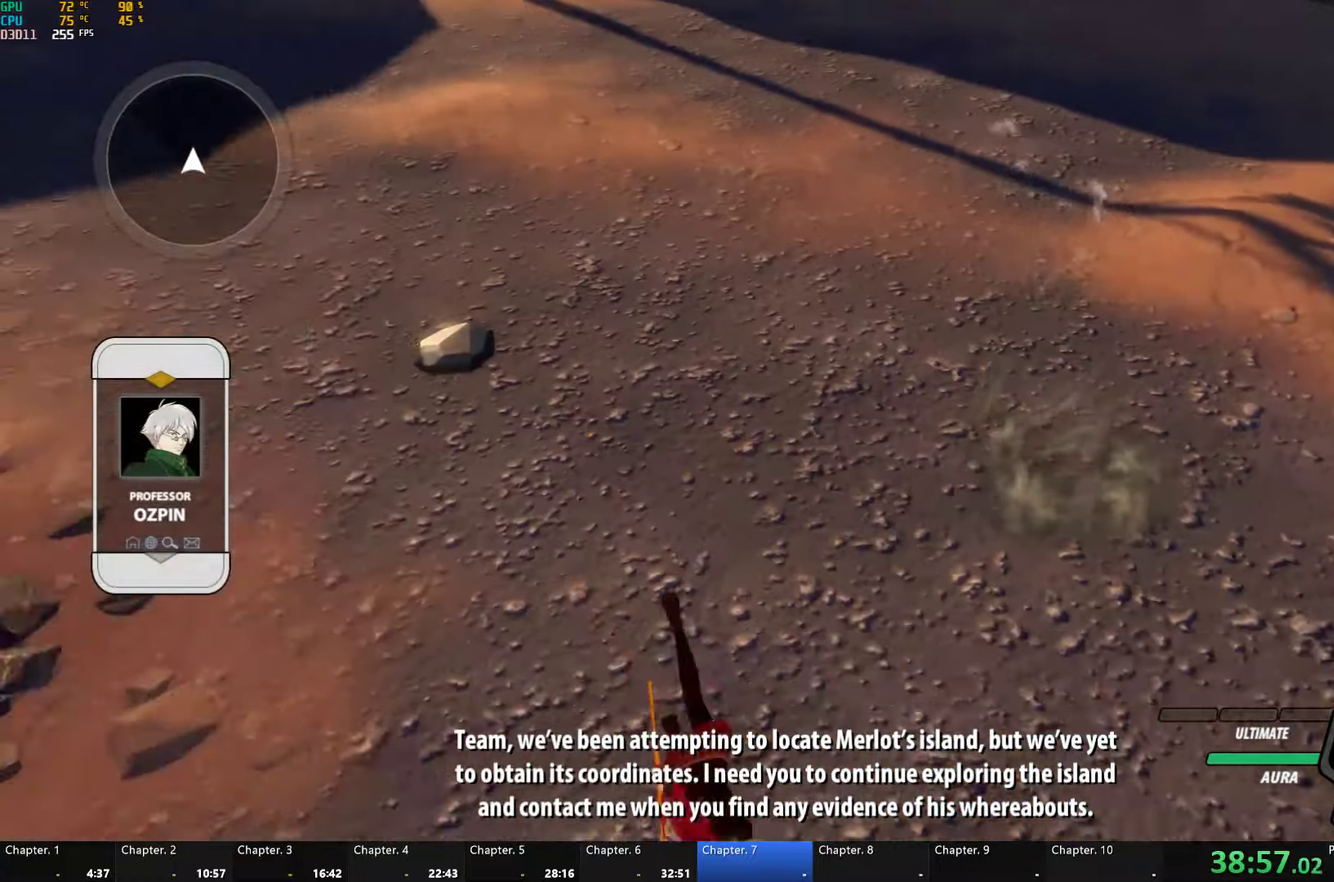
{"buttons": ["A", "R2"], "left_stick": "up", "right_stick": "center", "button_events": [[384, "A", "down"], [384, "R2", "down"]]}
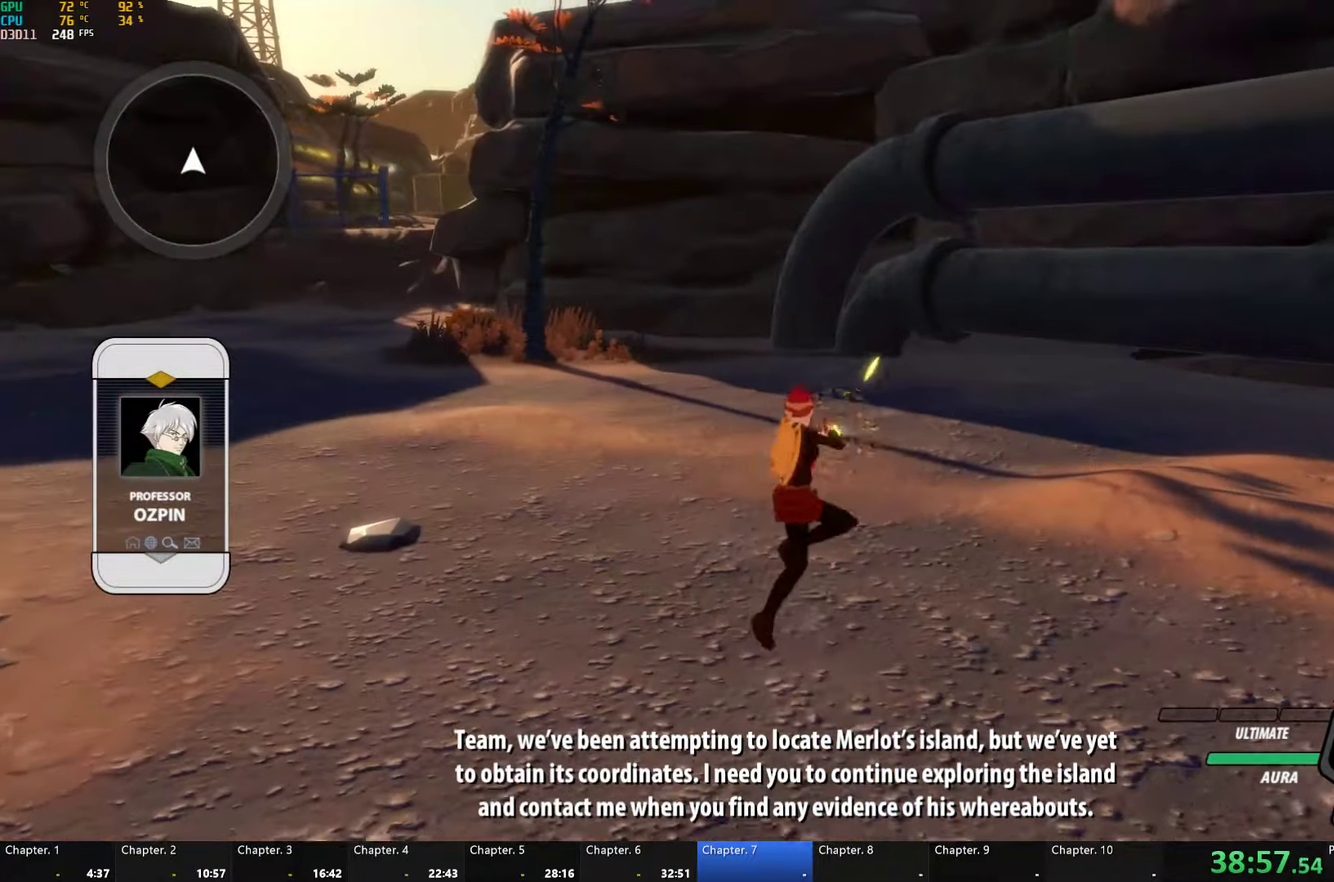
{"buttons": ["B"], "left_stick": "up-left", "right_stick": "center", "button_events": [[17, "A", "up"], [17, "B", "down"], [17, "R2", "up"], [100, "B", "up"], [134, "A", "down"], [150, "R2", "down"], [250, "A", "up"], [267, "B", "down"], [284, "R2", "up"], [334, "B", "up"], [384, "A", "down"], [384, "R2", "down"], [467, "A", "up"], [484, "B", "down"], [484, "R2", "up"]]}
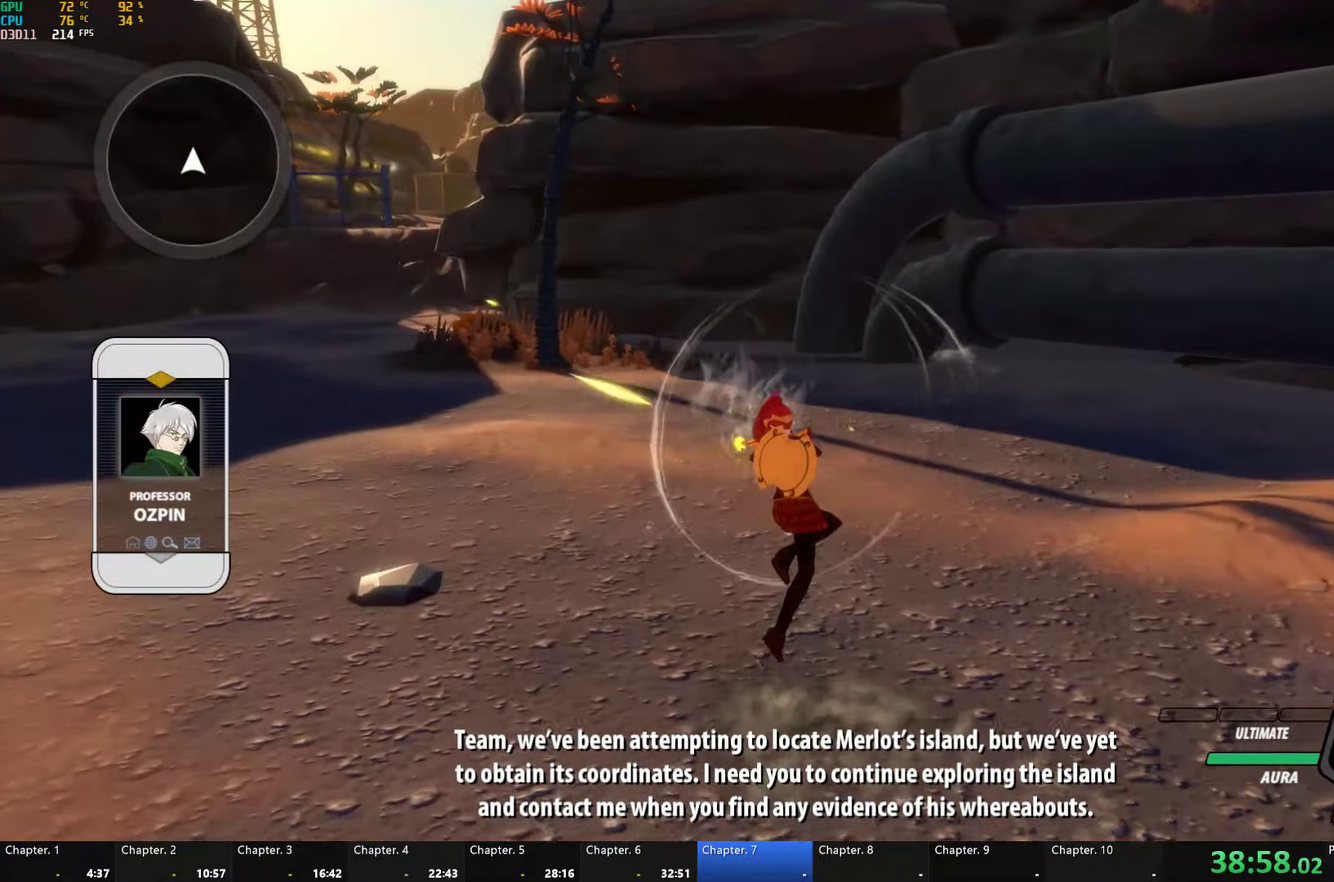
{"buttons": [], "left_stick": "up-left", "right_stick": "center", "button_events": [[67, "A", "down"], [67, "B", "up"], [100, "R2", "down"], [200, "A", "up"], [200, "B", "down"], [234, "R2", "up"], [284, "B", "up"], [317, "A", "down"], [317, "R2", "down"], [400, "A", "up"], [434, "R2", "up"]]}
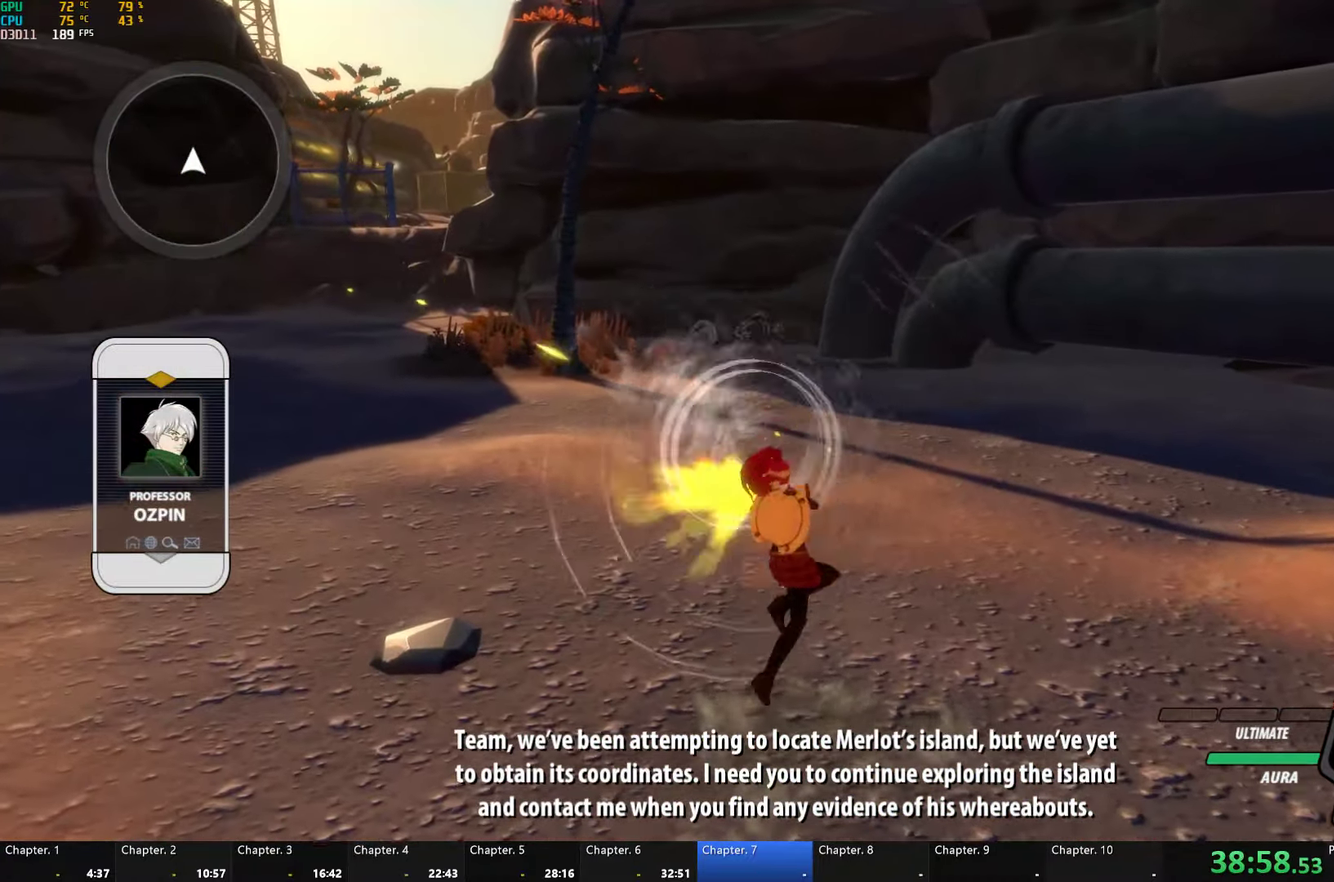
{"buttons": [], "left_stick": "right", "right_stick": "center", "button_events": [[50, "A", "down"], [50, "R2", "down"], [167, "A", "up"], [184, "B", "down"], [217, "R2", "up"], [284, "B", "up"], [367, "X", "down"], [450, "X", "up"]]}
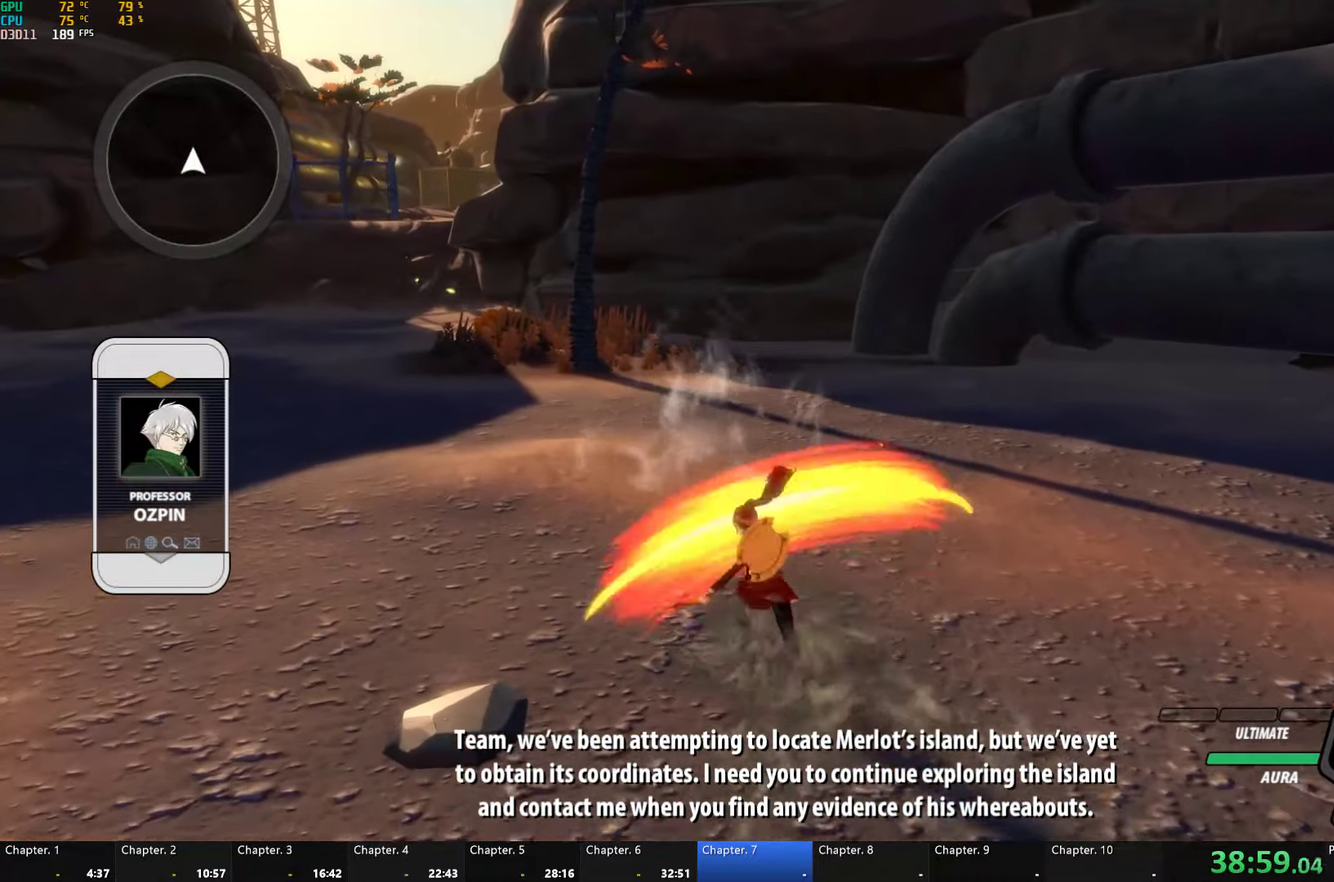
{"buttons": ["Y"], "left_stick": "up", "right_stick": "center", "button_events": [[17, "X", "down"], [134, "X", "up"], [284, "L1", "down"], [367, "L1", "up"], [450, "Y", "down"]]}
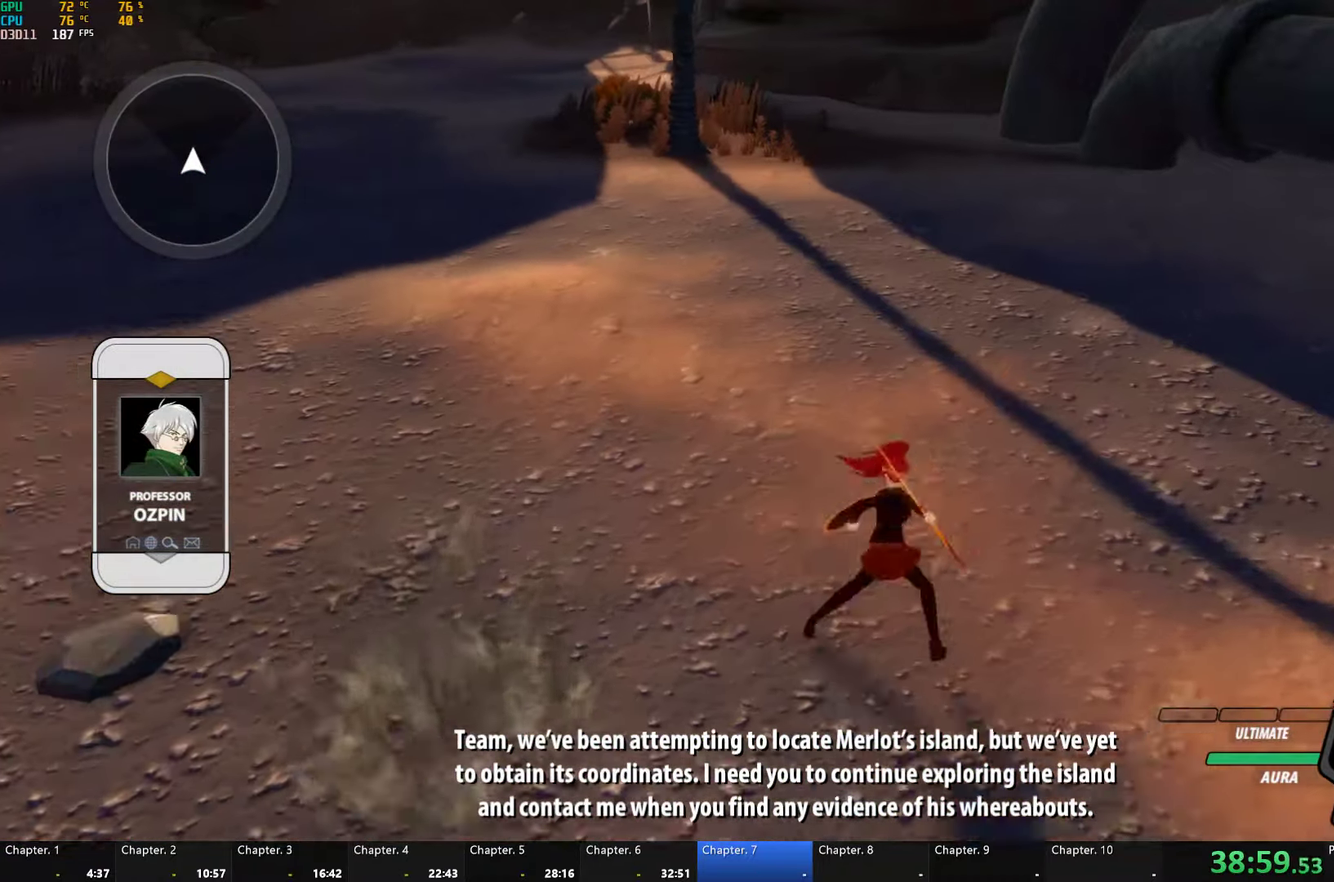
{"buttons": [], "left_stick": "center", "right_stick": "center", "button_events": [[34, "Y", "up"]]}
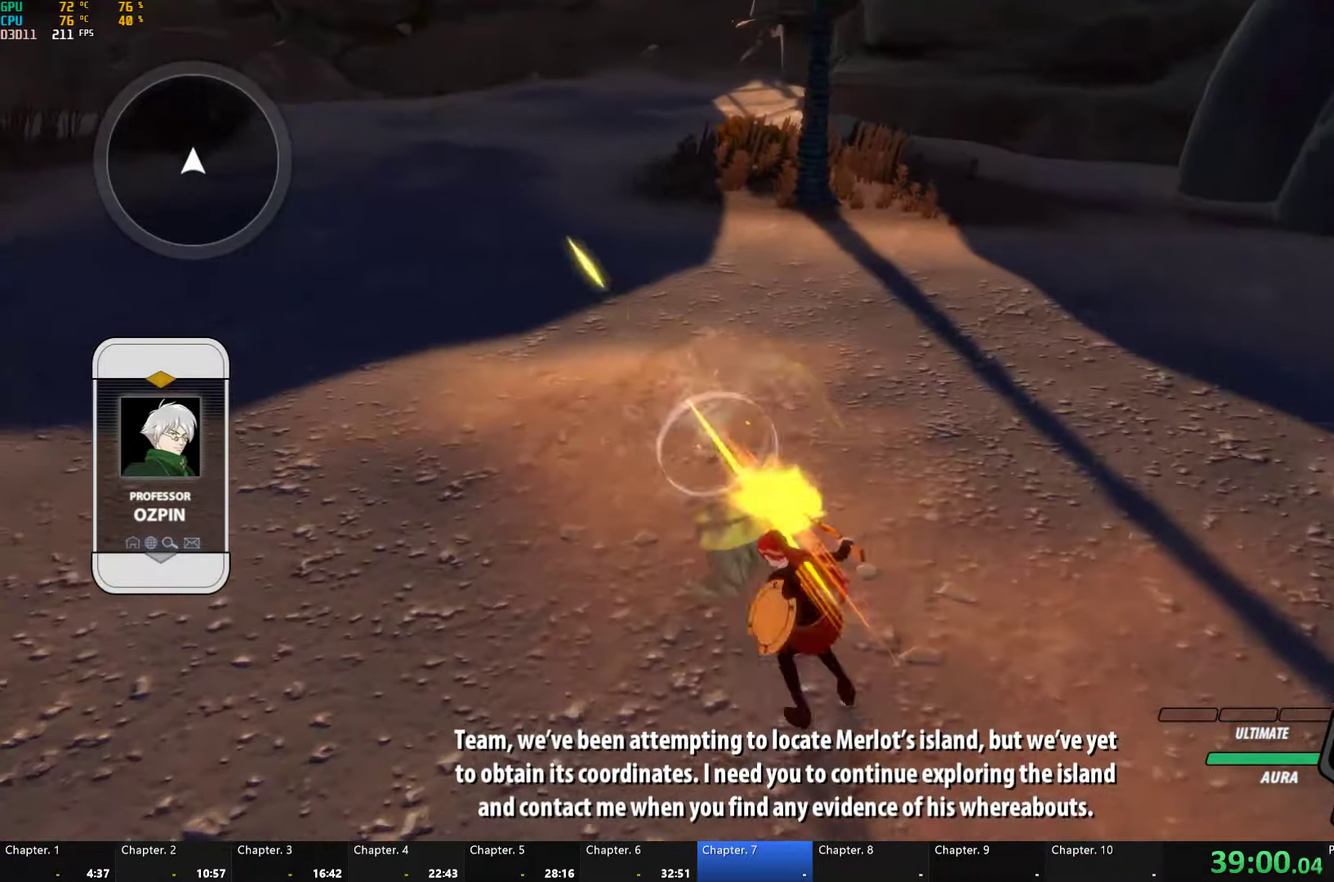
{"buttons": [], "left_stick": "up-left", "right_stick": "center", "button_events": [[117, "X", "down"], [200, "X", "up"], [284, "X", "down"], [384, "X", "up"], [400, "L1", "down"], [484, "L1", "up"]]}
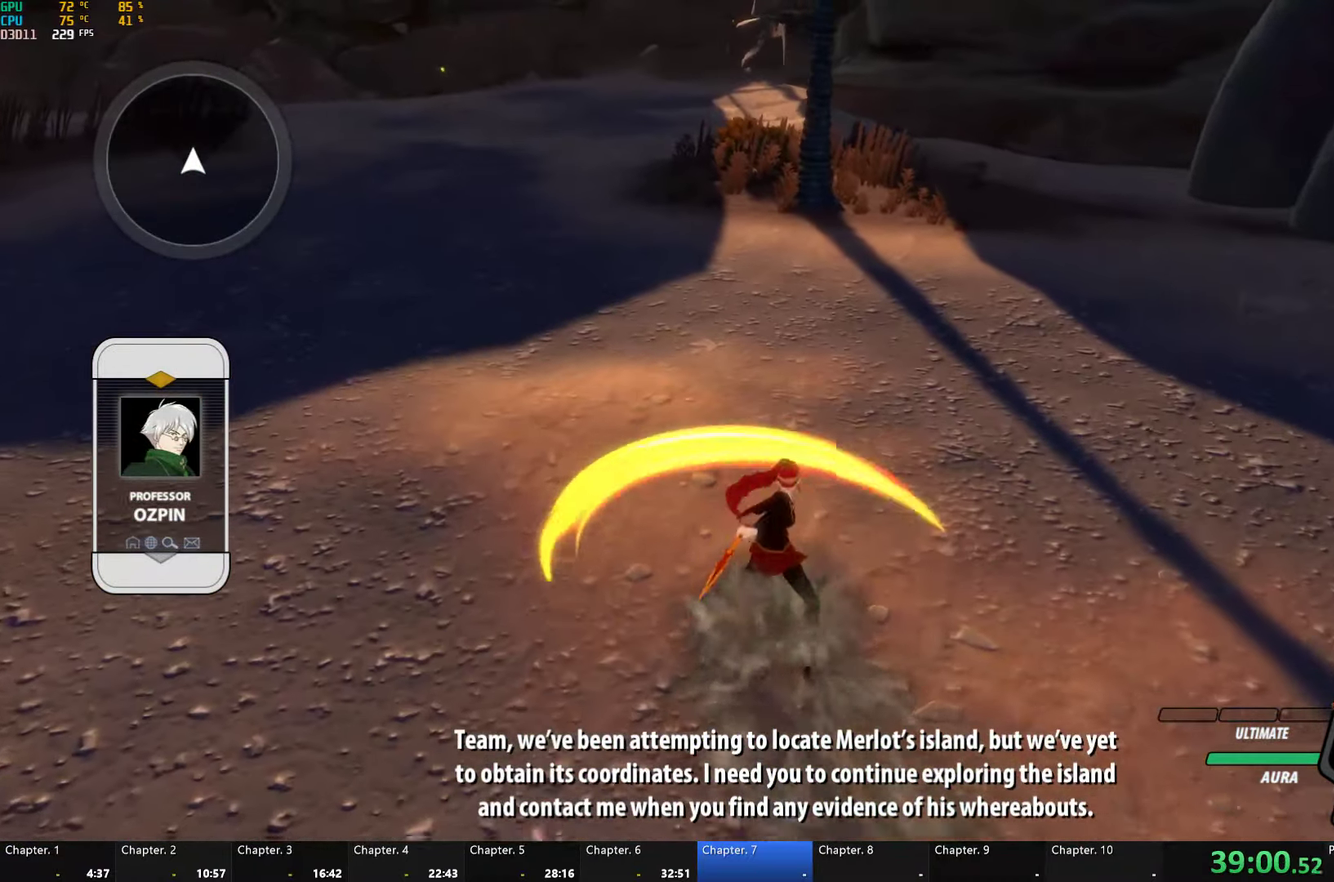
{"buttons": [], "left_stick": "down", "right_stick": "right", "button_events": [[150, "Y", "down"], [217, "Y", "up"]]}
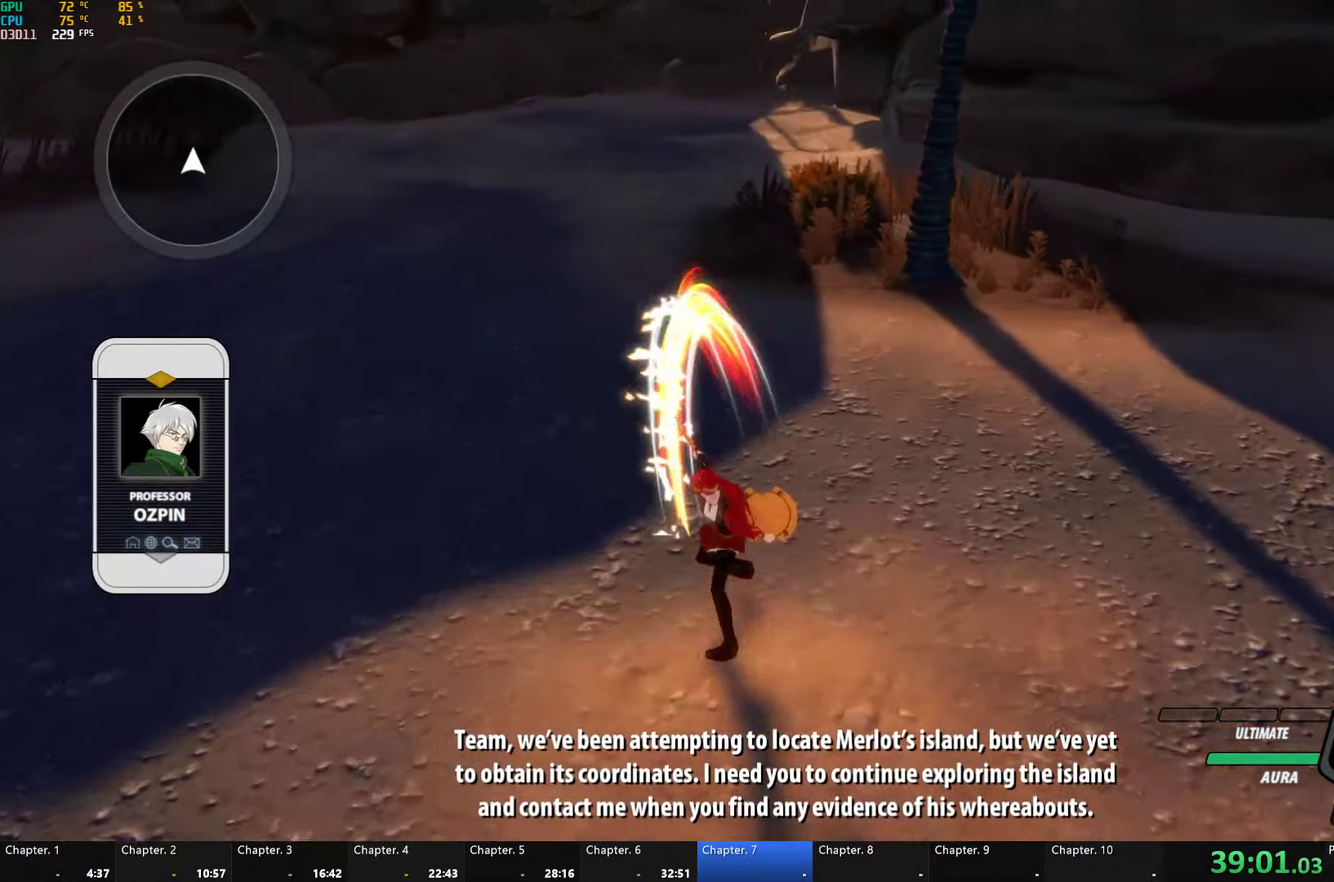
{"buttons": [], "left_stick": "down-right", "right_stick": "right", "button_events": [[384, "L1", "down"], [467, "L1", "up"]]}
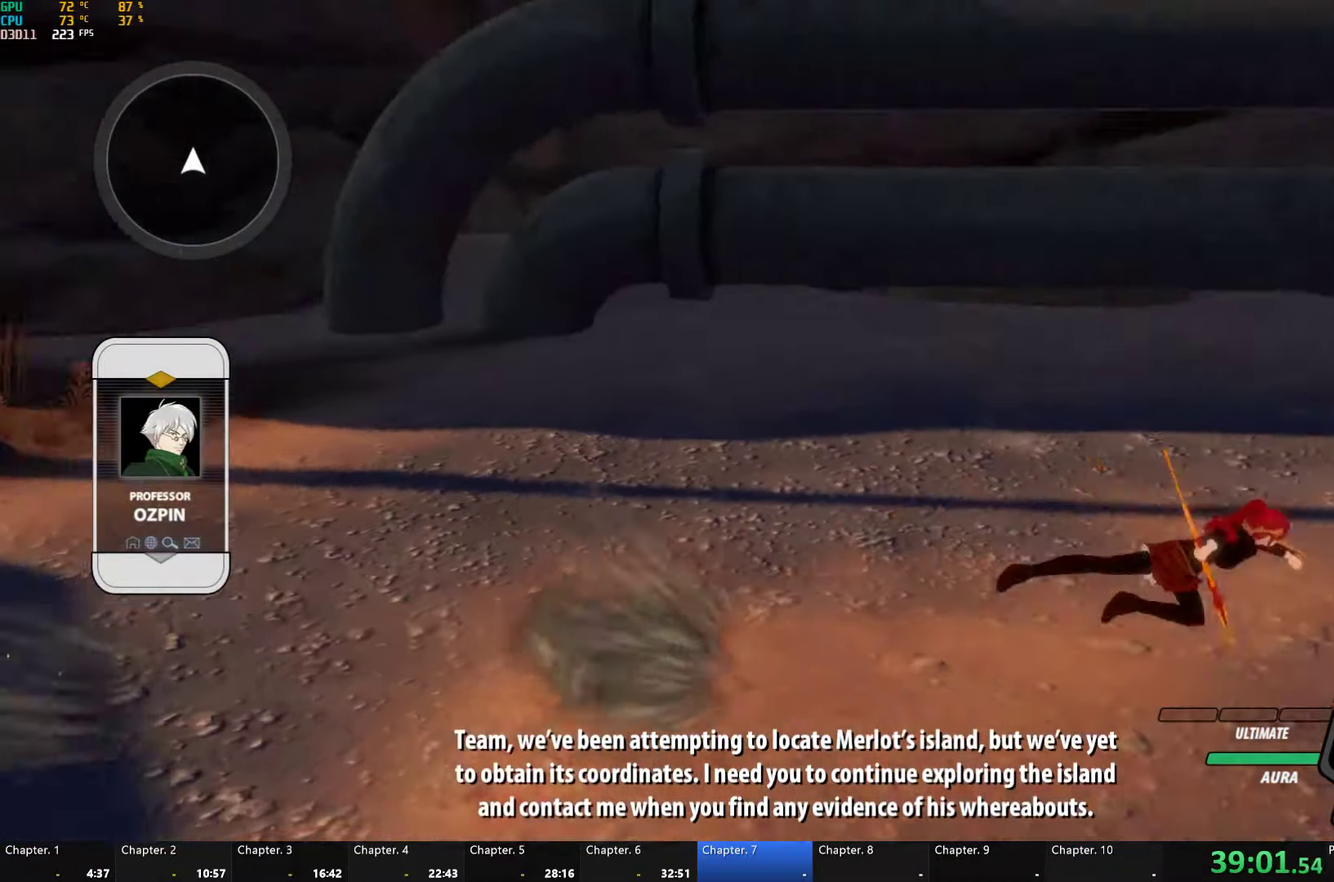
{"buttons": ["A", "R2"], "left_stick": "up-right", "right_stick": "center", "button_events": [[400, "A", "down"], [400, "R2", "down"]]}
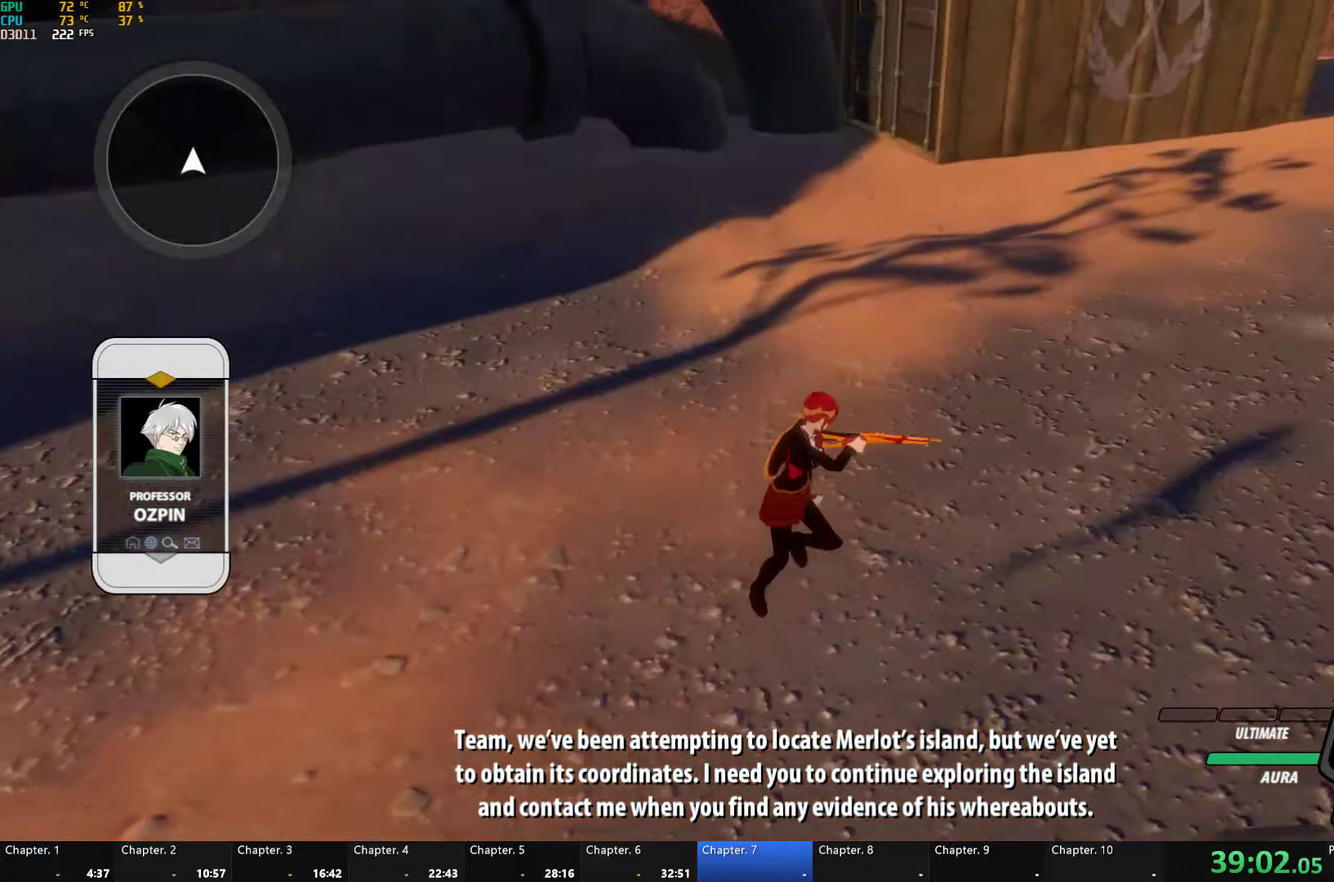
{"buttons": ["R2"], "left_stick": "up-right", "right_stick": "center", "button_events": [[16, "A", "up"], [33, "B", "down"], [50, "R2", "up"], [116, "B", "up"], [150, "A", "down"], [150, "R2", "down"], [266, "A", "up"], [283, "B", "down"], [283, "R2", "up"], [350, "B", "up"], [366, "A", "down"], [366, "R2", "down"], [500, "A", "up"]]}
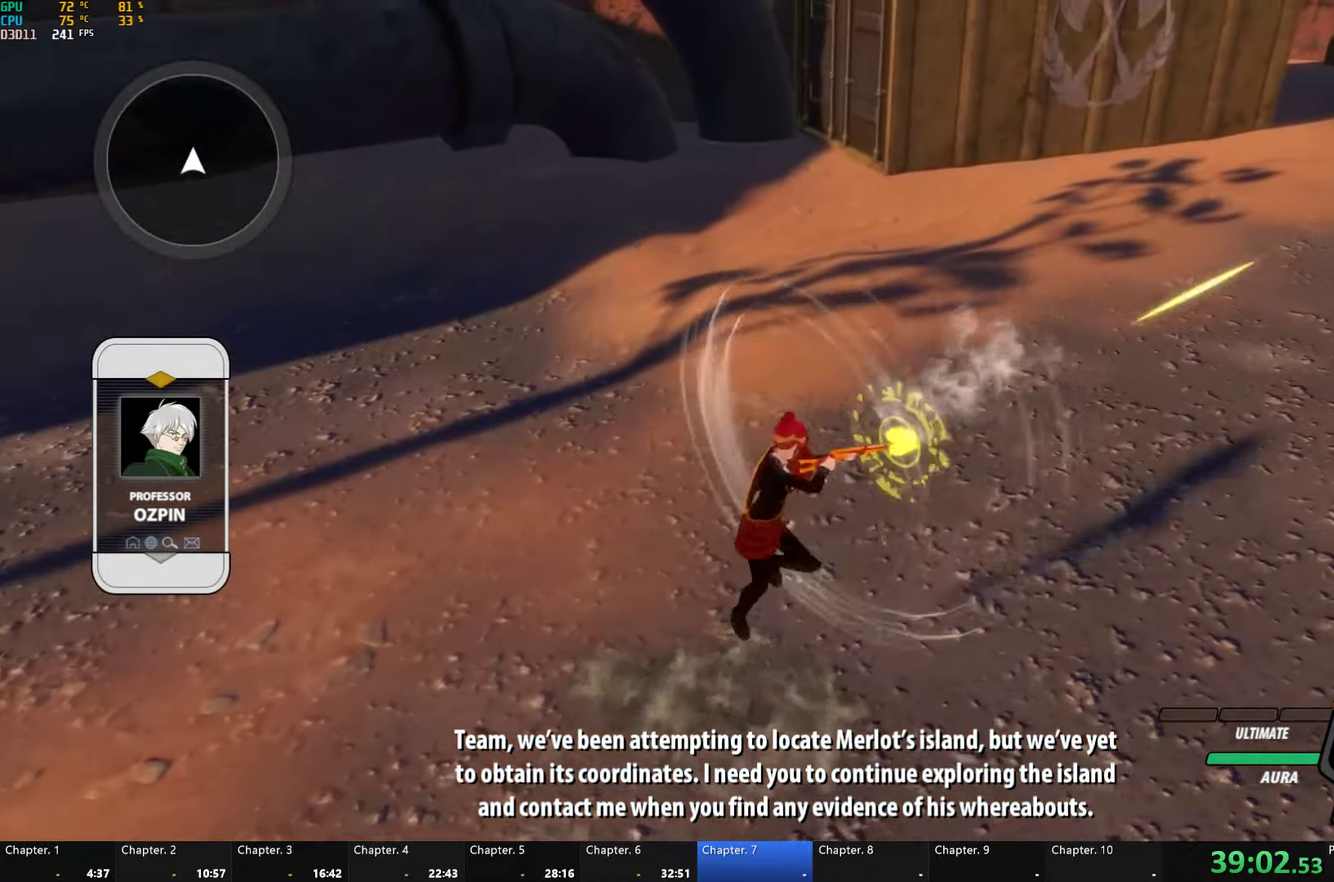
{"buttons": [], "left_stick": "up-right", "right_stick": "center", "button_events": [[16, "R2", "up"], [83, "A", "down"], [100, "R2", "down"], [216, "A", "up"], [216, "B", "down"], [216, "R2", "up"], [266, "B", "up"], [300, "A", "down"], [300, "R2", "down"], [433, "A", "up"], [450, "B", "down"], [450, "R2", "up"], [500, "B", "up"]]}
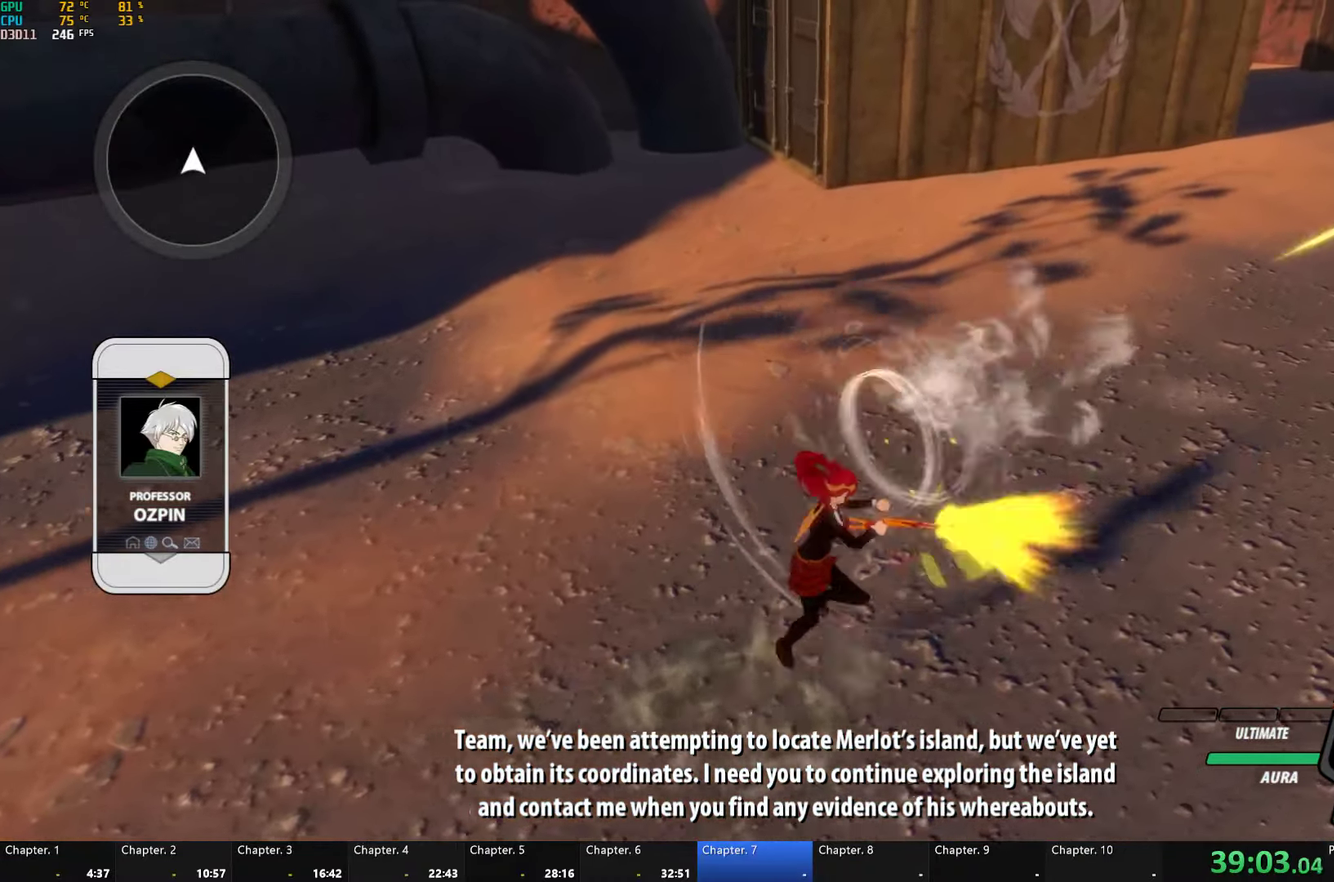
{"buttons": ["A", "R2"], "left_stick": "up-right", "right_stick": "center", "button_events": [[33, "A", "down"], [33, "R2", "down"], [116, "A", "up"], [150, "B", "down"], [150, "R2", "up"], [216, "B", "up"], [233, "A", "down"], [233, "R2", "down"], [383, "A", "up"], [383, "R2", "up"], [466, "A", "down"], [466, "R2", "down"]]}
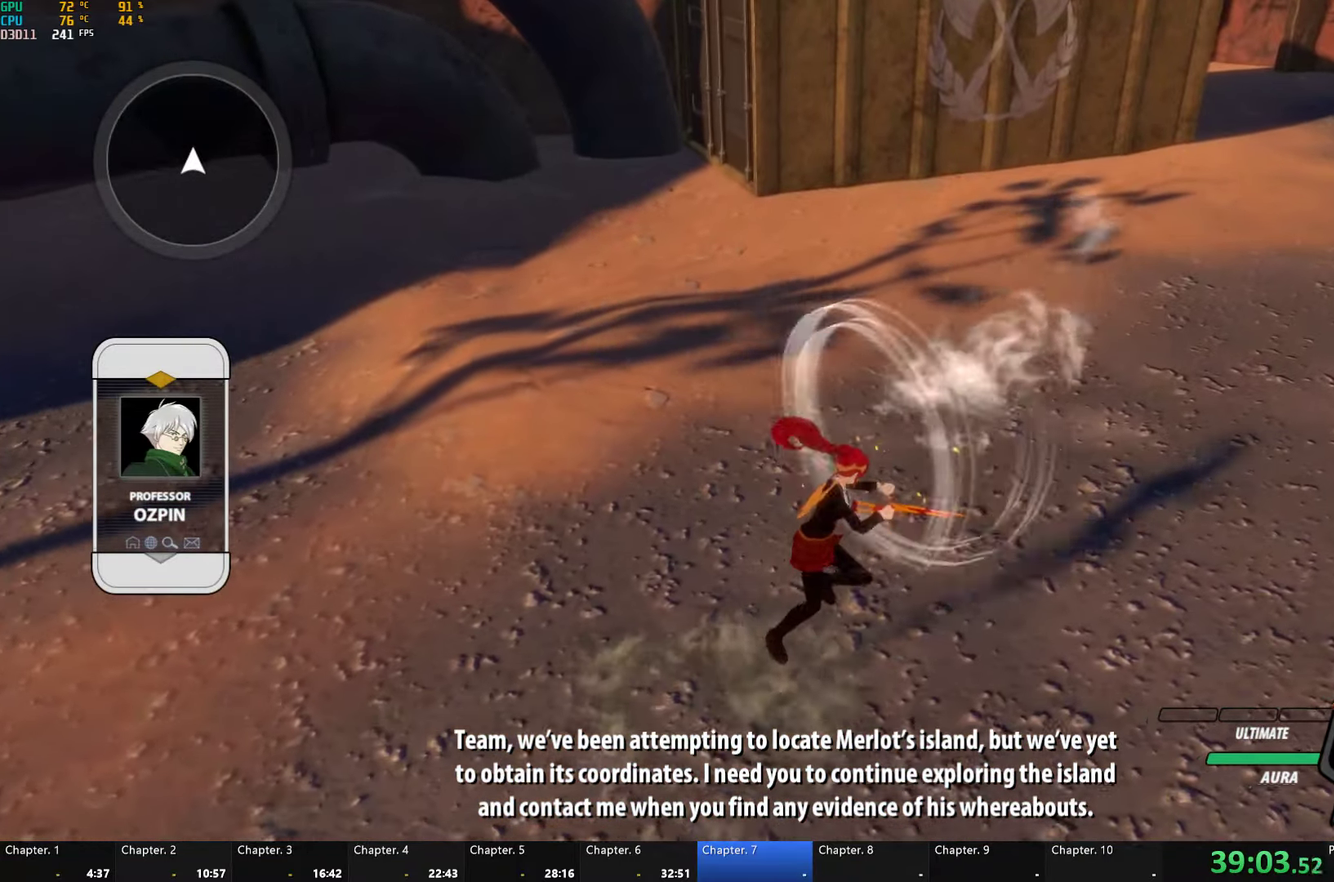
{"buttons": ["R2"], "left_stick": "up-right", "right_stick": "center", "button_events": [[83, "A", "up"], [100, "R2", "up"], [116, "B", "down"], [166, "B", "up"], [183, "A", "down"], [183, "R2", "down"], [283, "A", "up"], [300, "R2", "up"], [383, "A", "down"], [383, "R2", "down"], [483, "A", "up"]]}